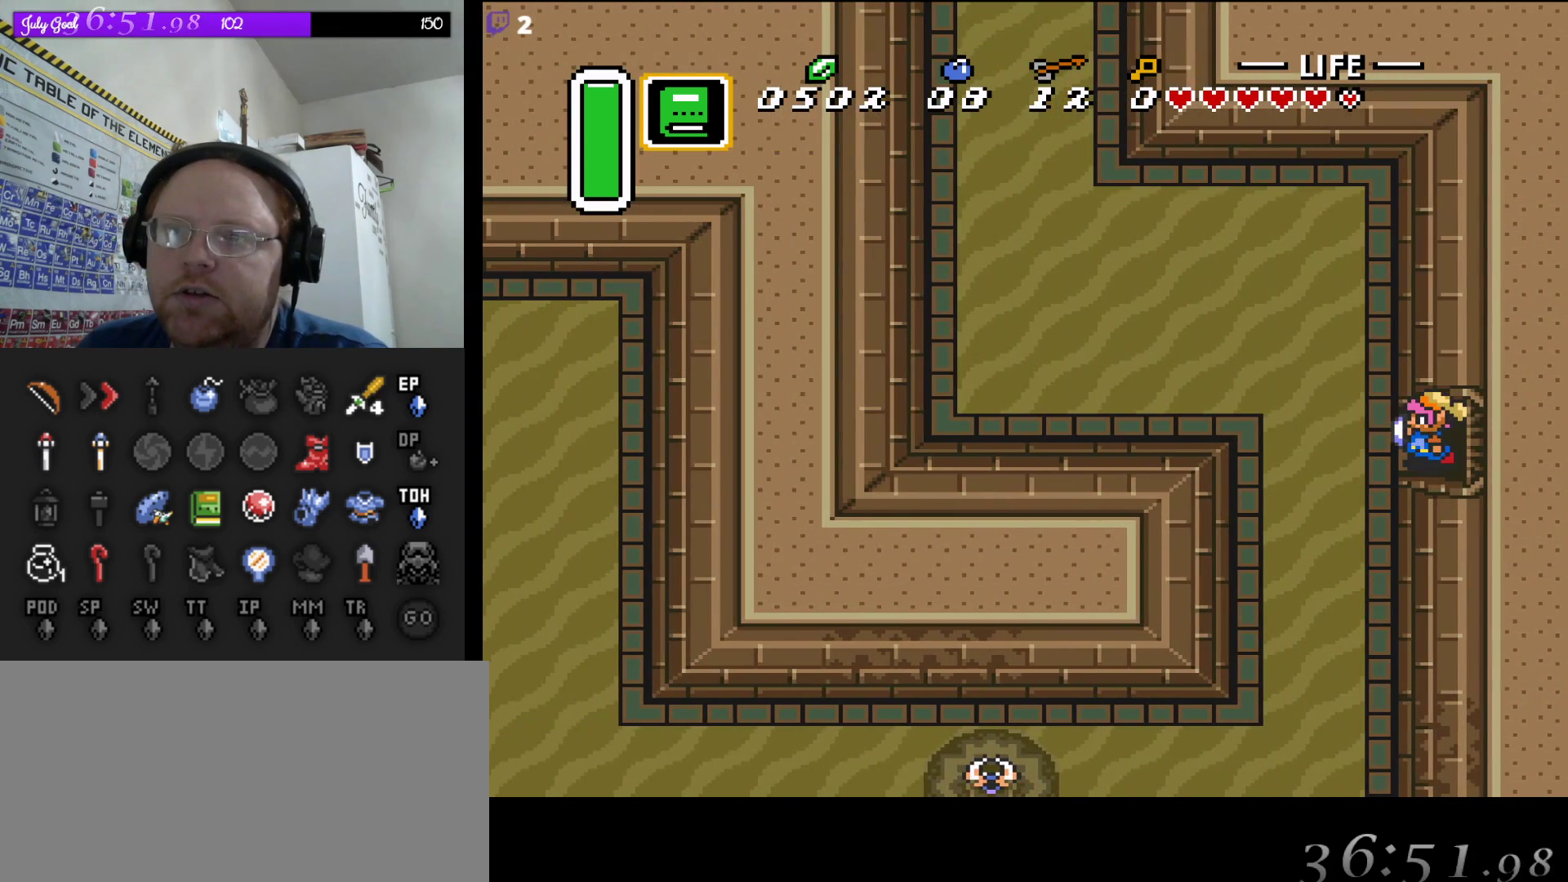
Gameplay with a controller (Nintendo layout); each line is a JSON object with the inputs held at the frame after it. "events" lists button and stick changes between this image and that frame as [ms after this image, input, new state], when the widget could be followed in between. Not read: L3 R3.
{"buttons": ["DPAD_UP", "DPAD_LEFT"], "events": [[33, "DPAD_UP", "down"]]}
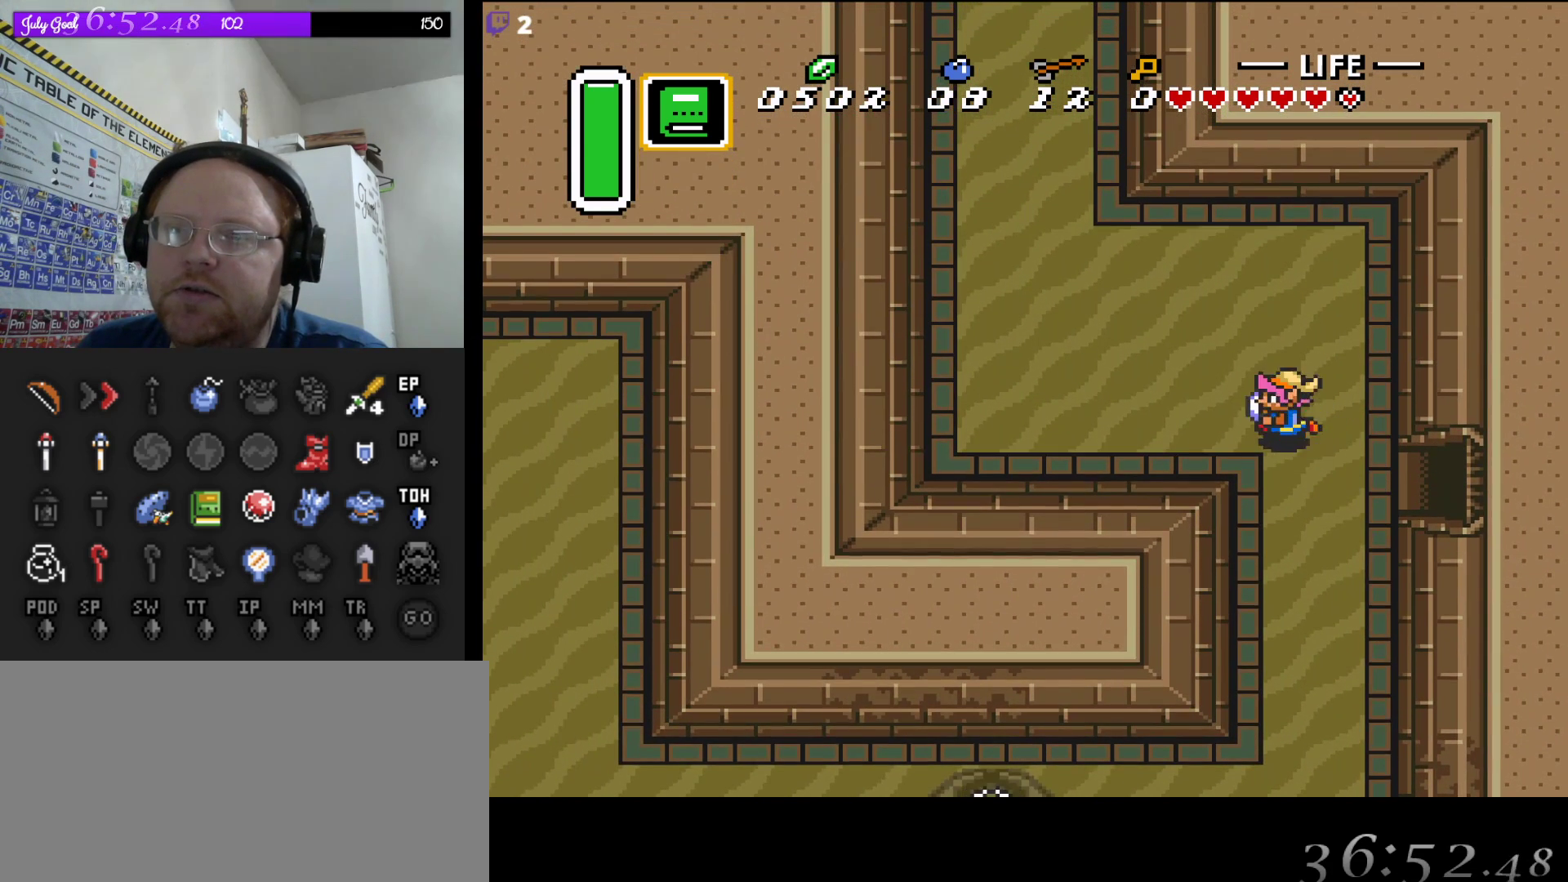
{"buttons": ["DPAD_LEFT"], "events": [[50, "DPAD_UP", "up"]]}
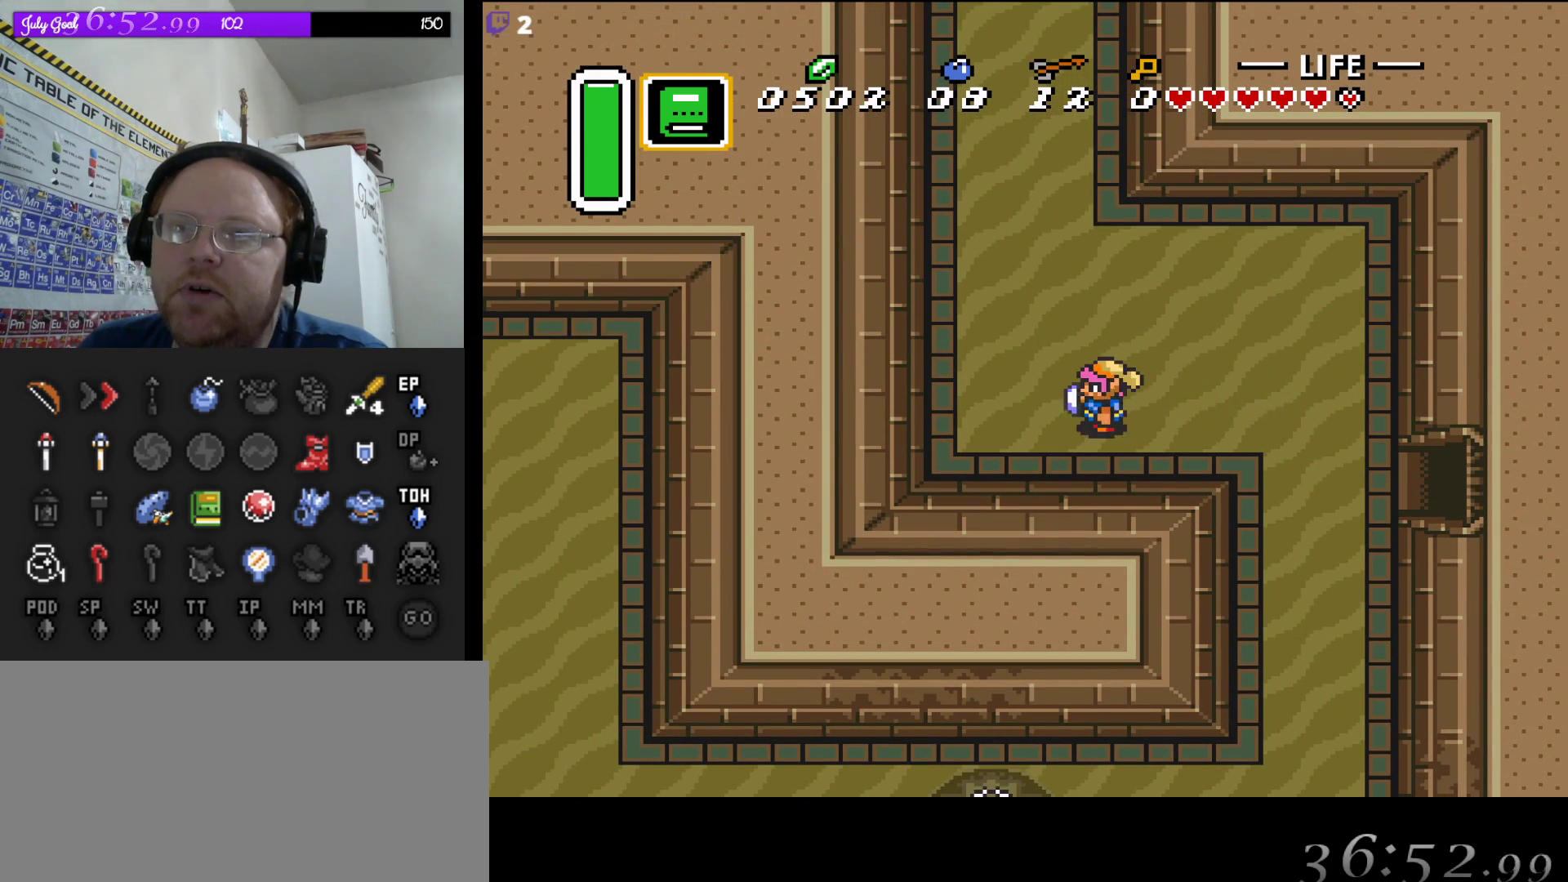
{"buttons": ["A"], "events": [[167, "DPAD_UP", "down"], [183, "DPAD_LEFT", "up"], [300, "A", "down"], [350, "DPAD_UP", "up"]]}
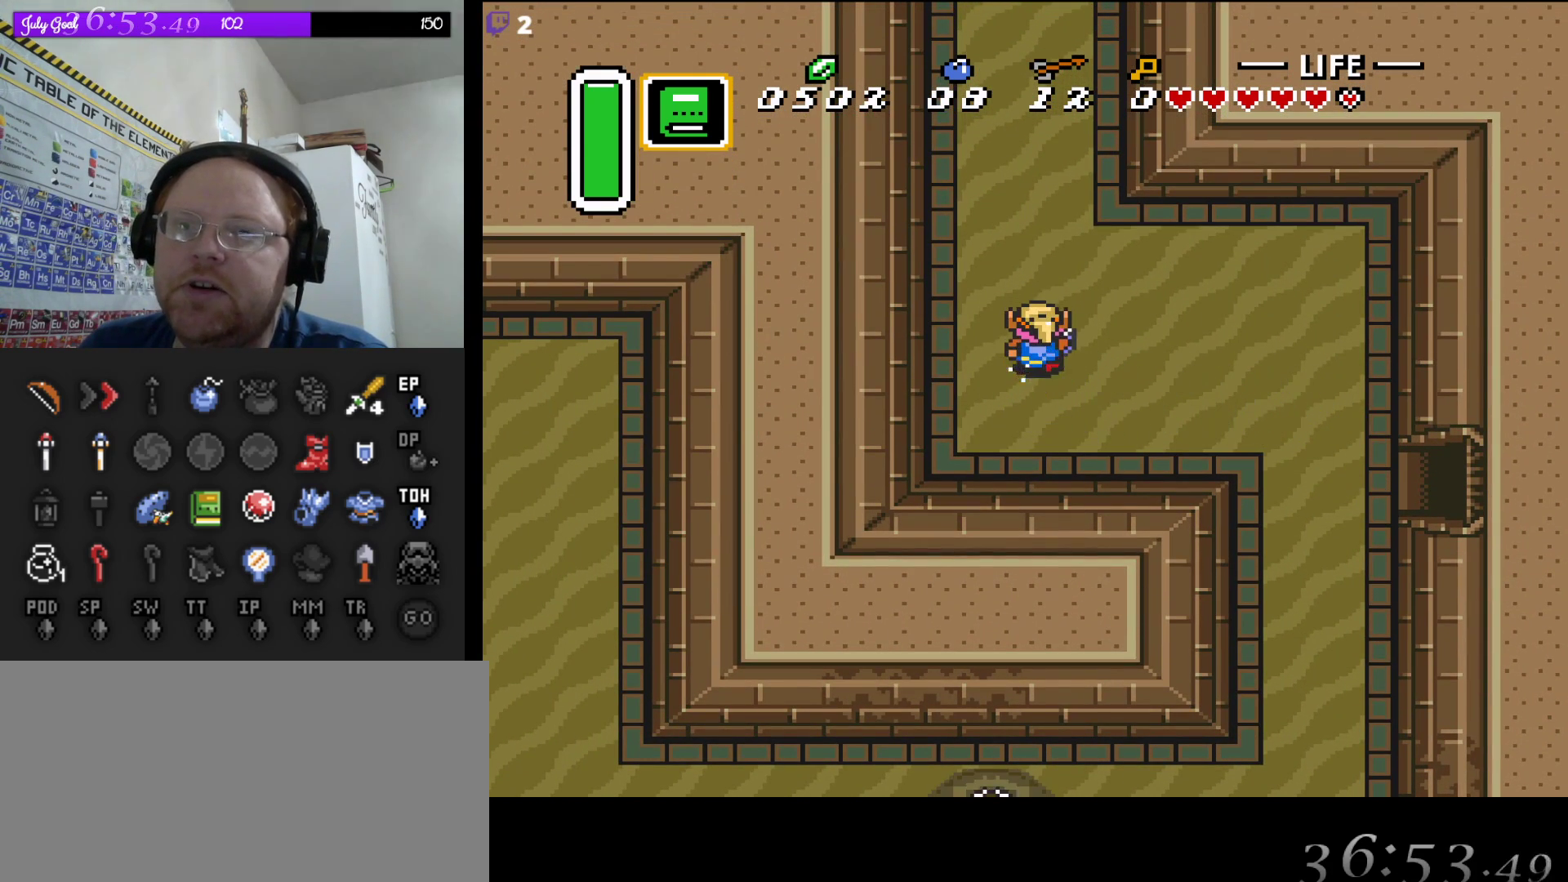
{"buttons": ["A"], "events": []}
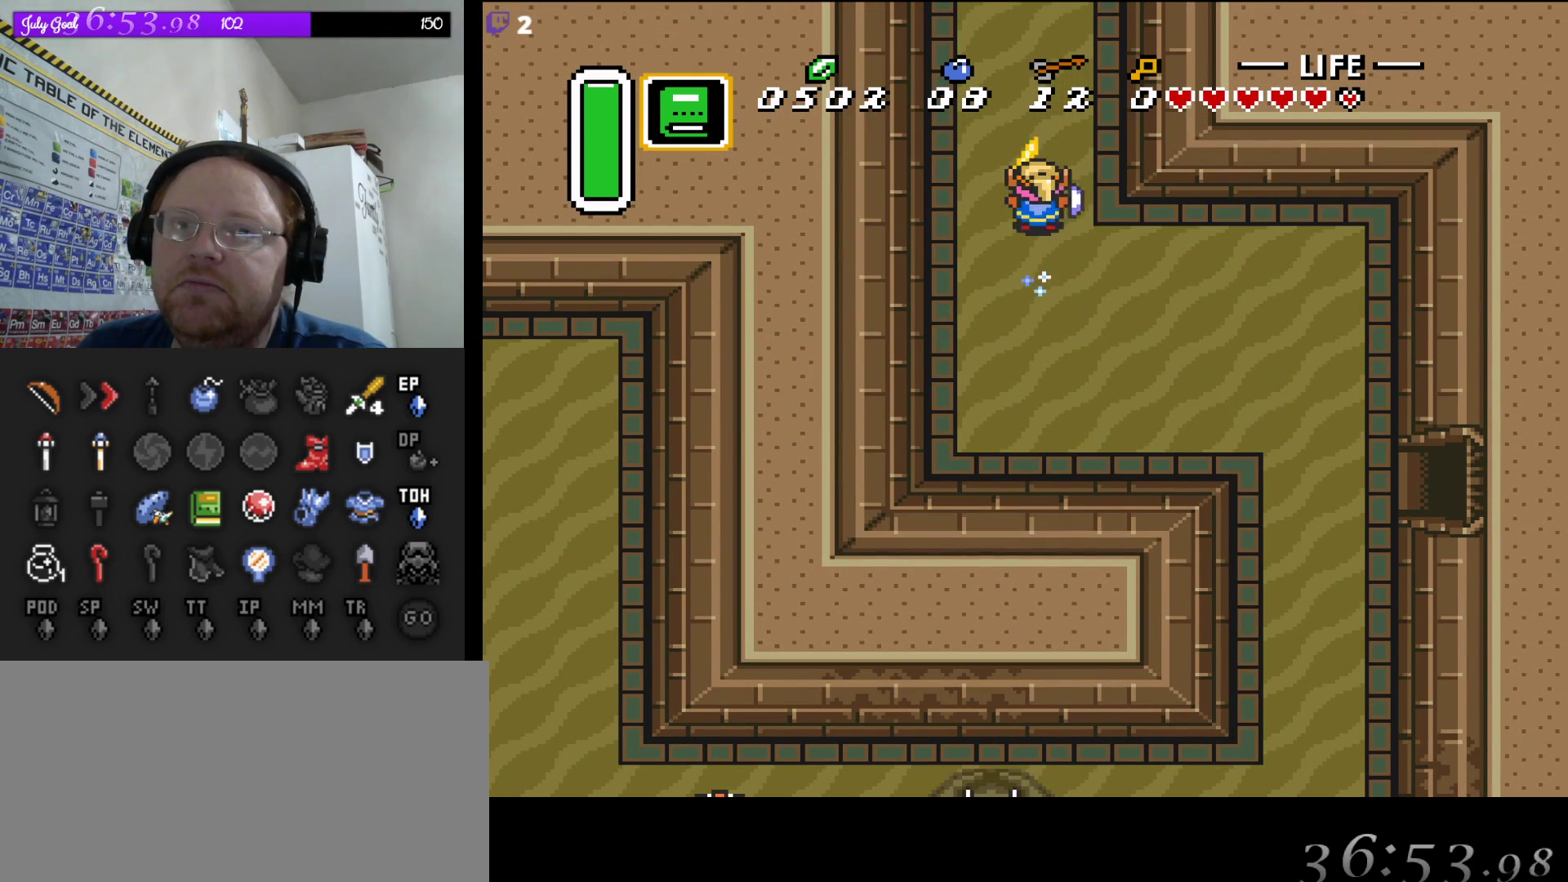
{"buttons": ["A"], "events": []}
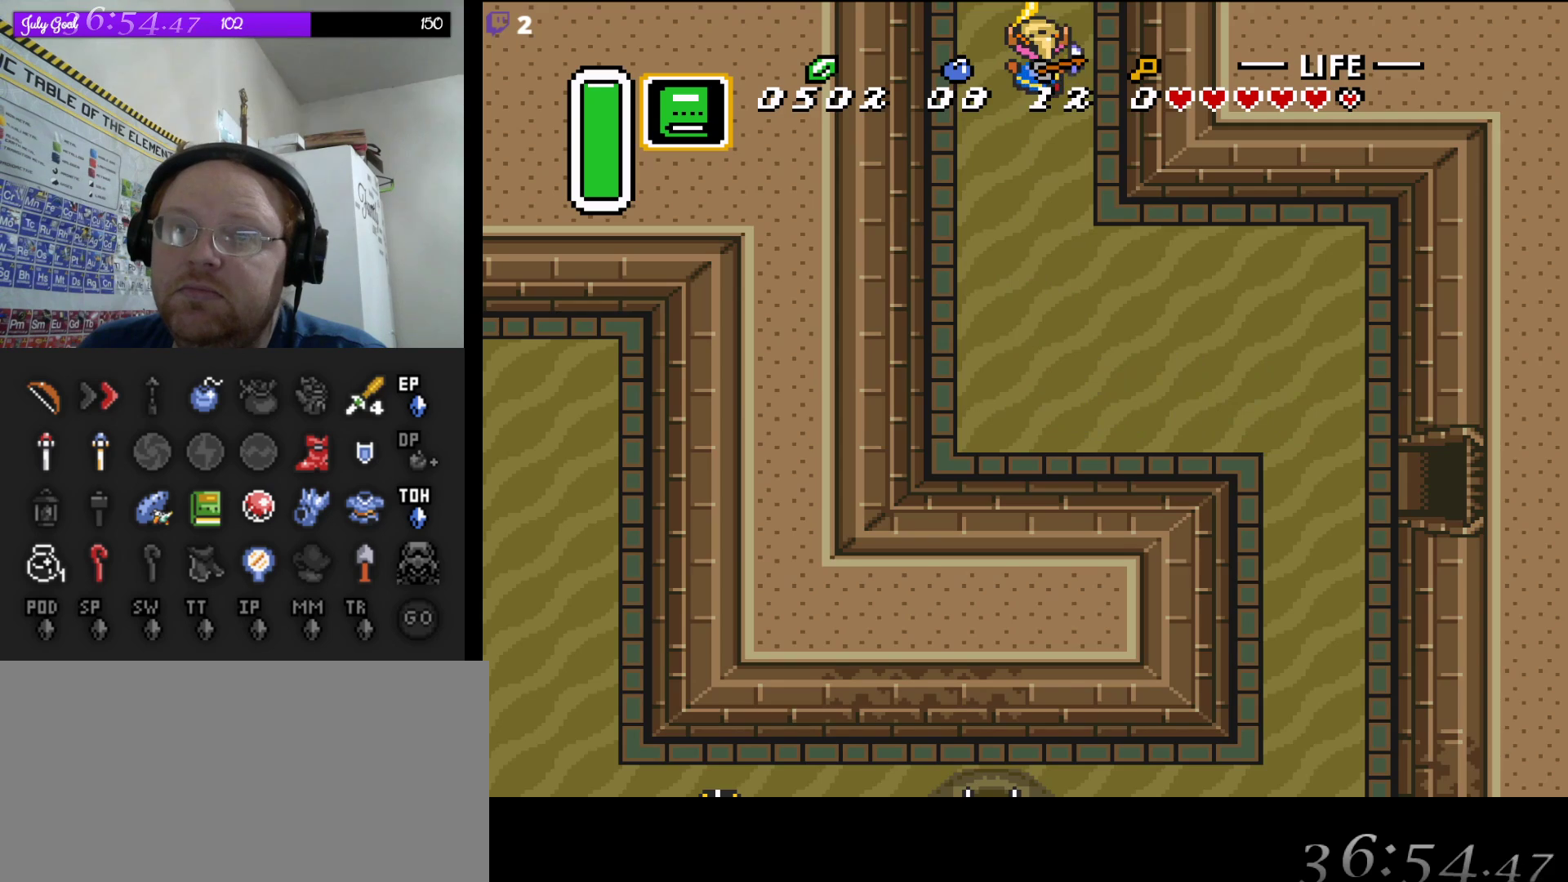
{"buttons": [], "events": [[233, "A", "up"]]}
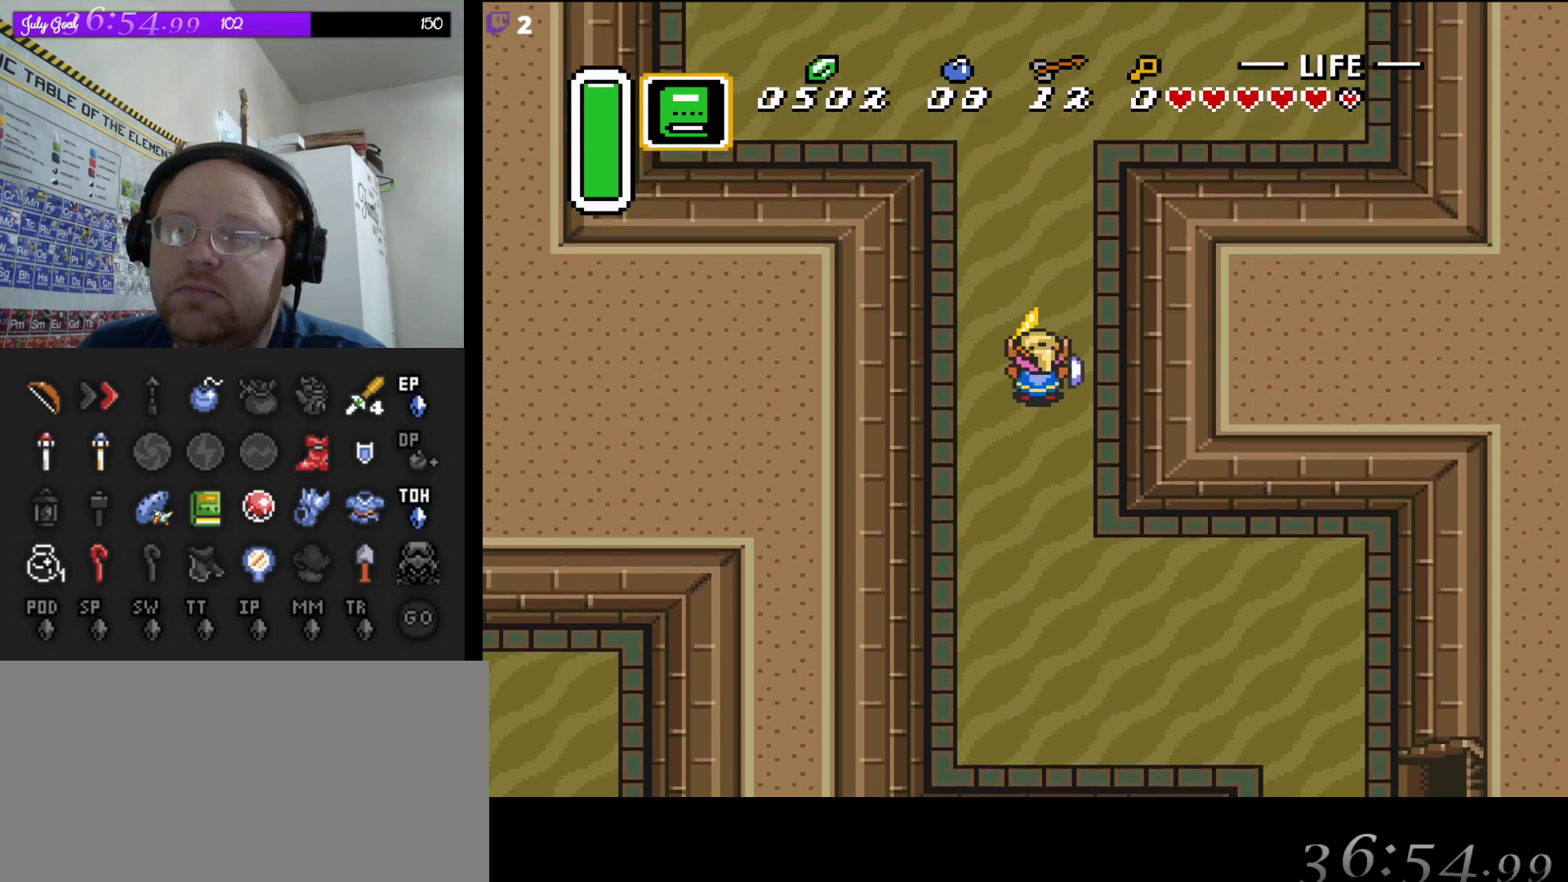
{"buttons": ["DPAD_UP"], "events": [[300, "DPAD_UP", "down"]]}
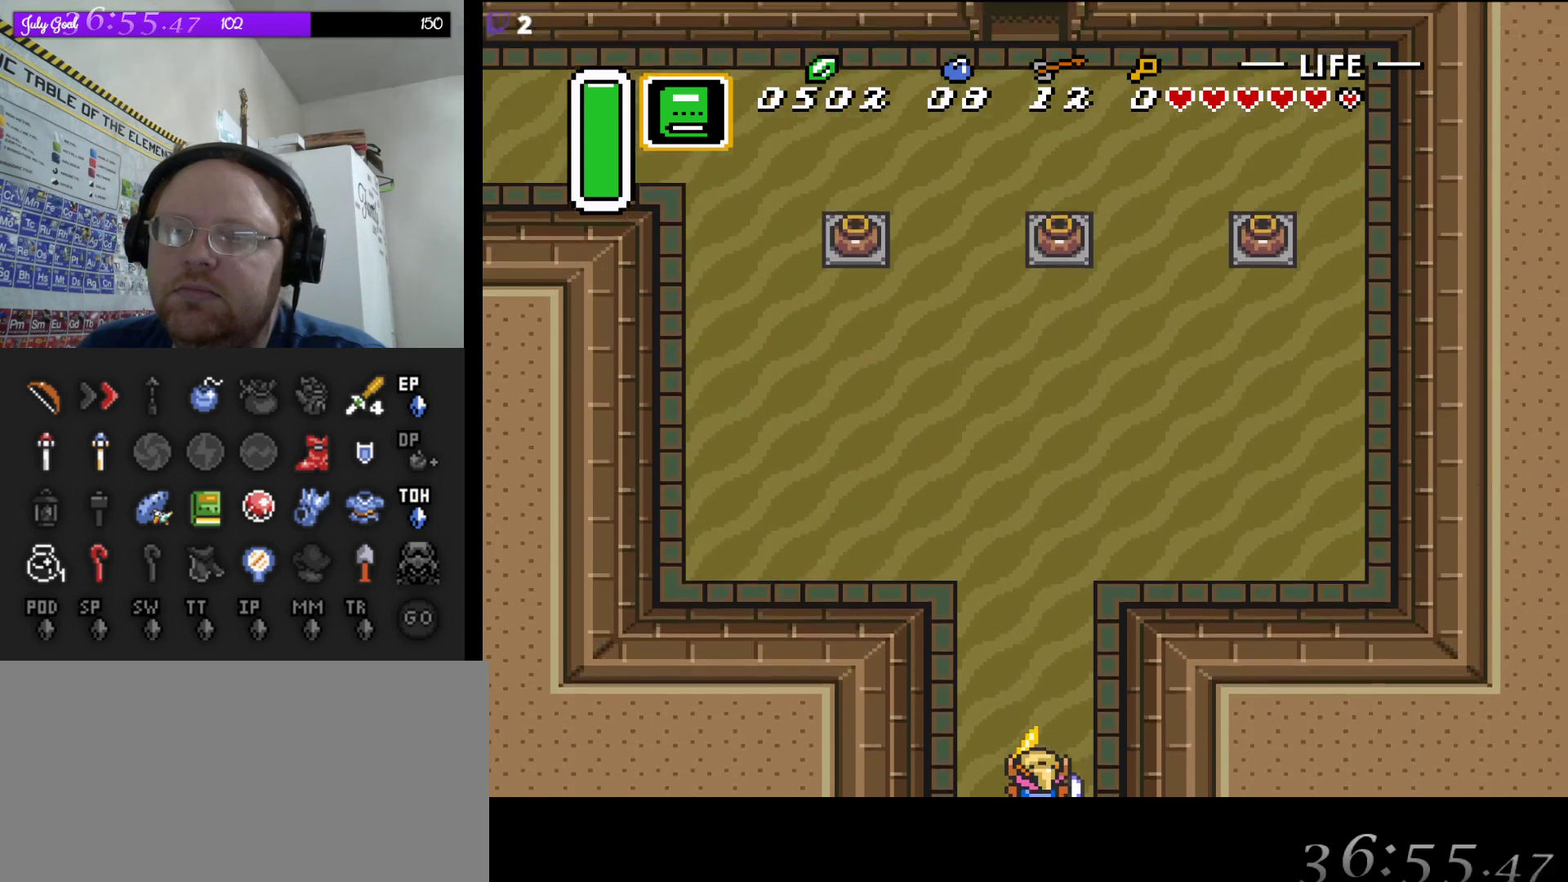
{"buttons": ["DPAD_UP"], "events": [[117, "DPAD_LEFT", "down"], [167, "DPAD_UP", "up"], [467, "DPAD_LEFT", "up"], [467, "DPAD_UP", "down"]]}
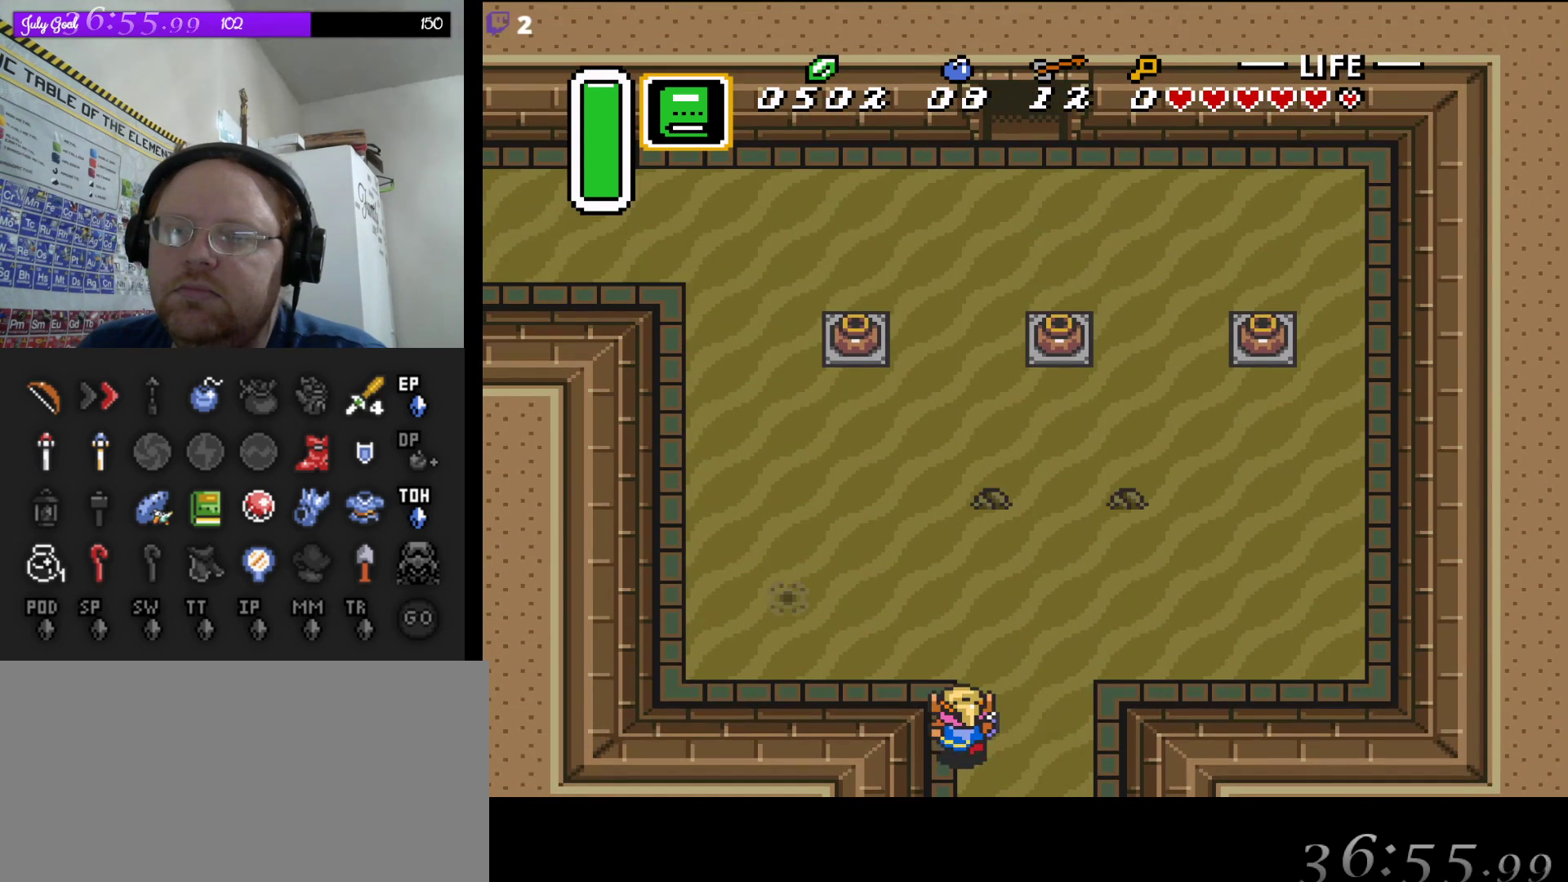
{"buttons": ["A"], "events": [[83, "A", "down"], [100, "DPAD_UP", "up"]]}
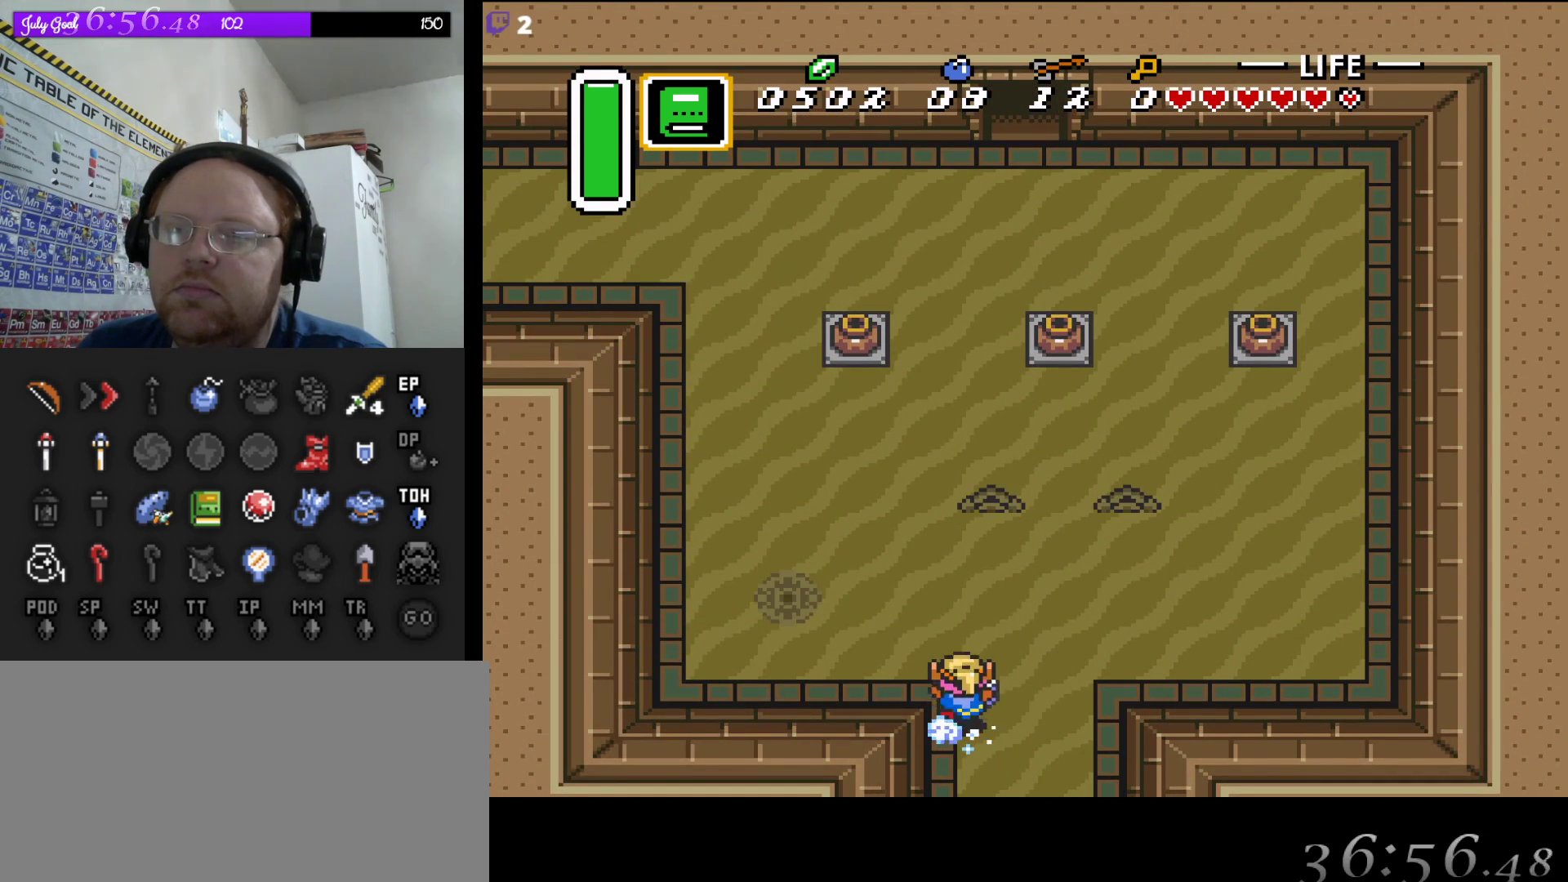
{"buttons": ["A"], "events": []}
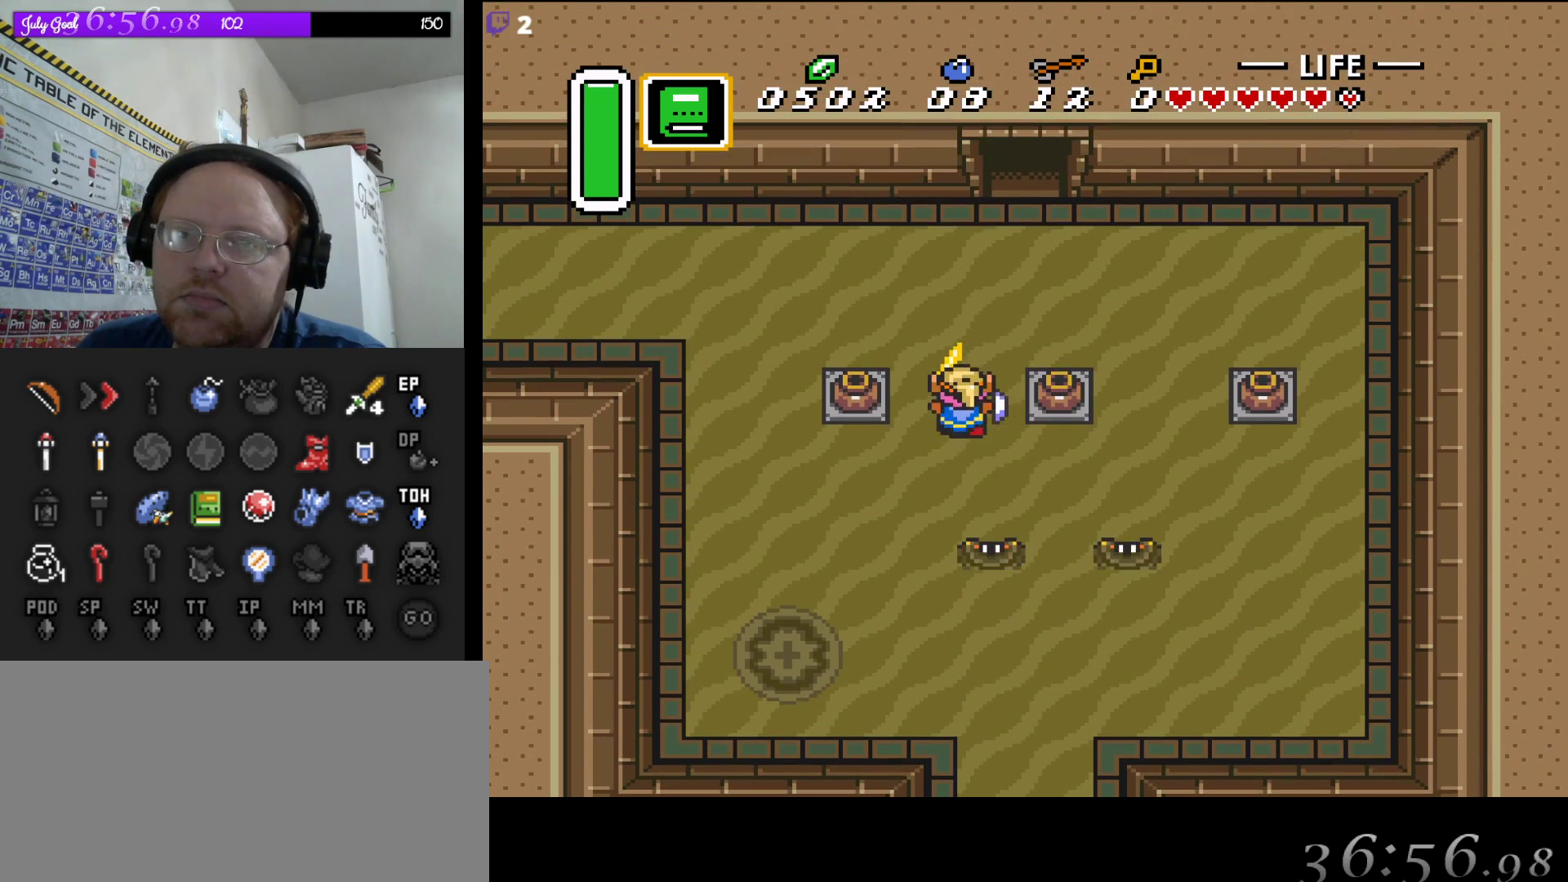
{"buttons": ["A"], "events": [[150, "A", "up"], [150, "DPAD_LEFT", "down"], [250, "A", "down"], [317, "DPAD_LEFT", "up"]]}
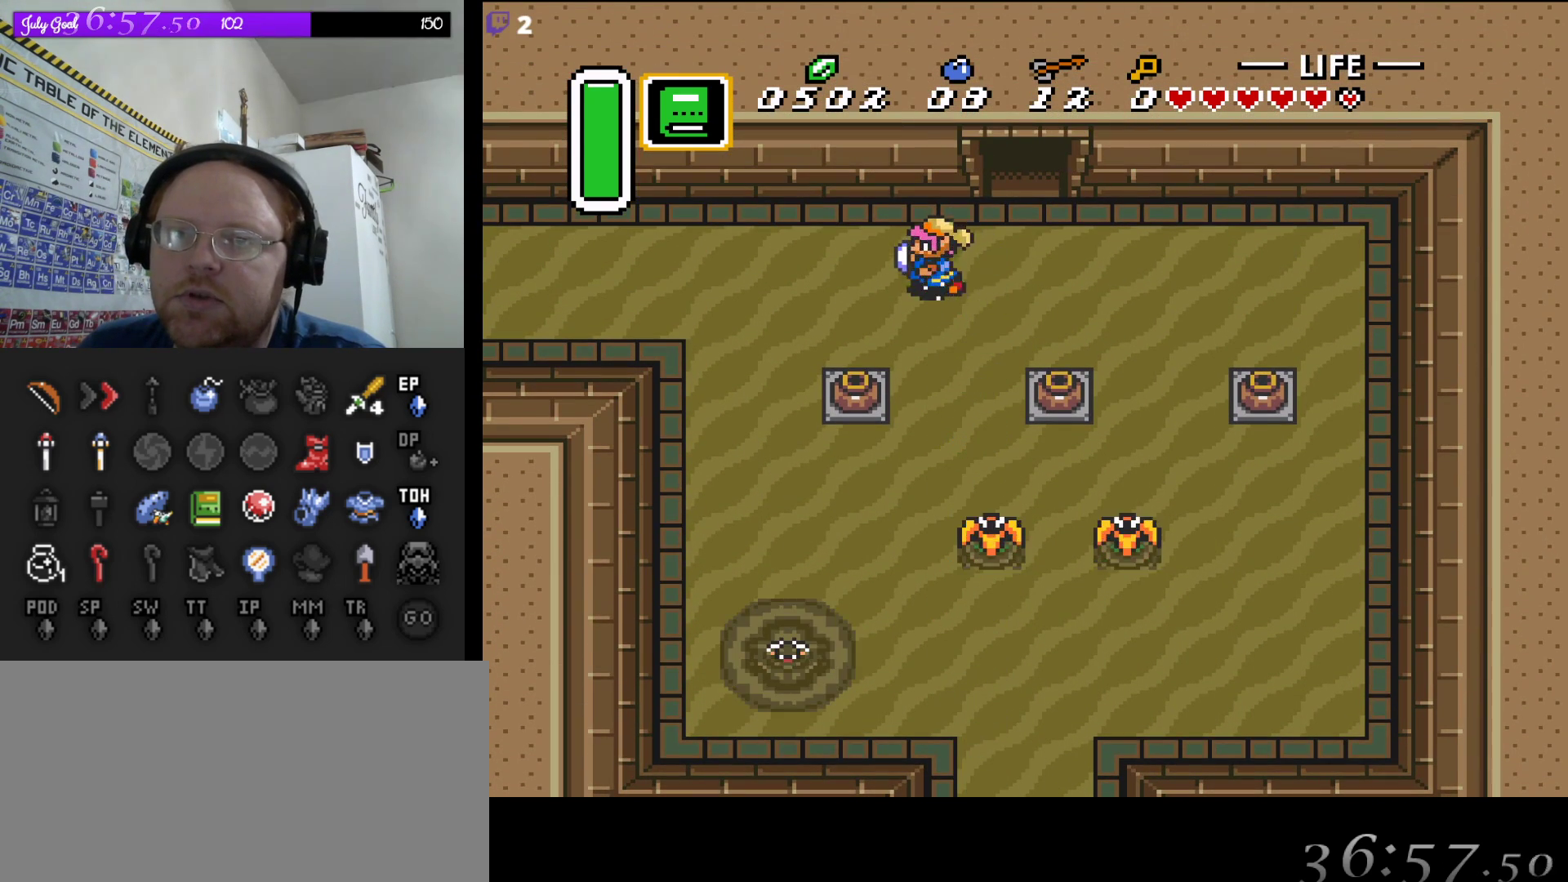
{"buttons": ["A"], "events": []}
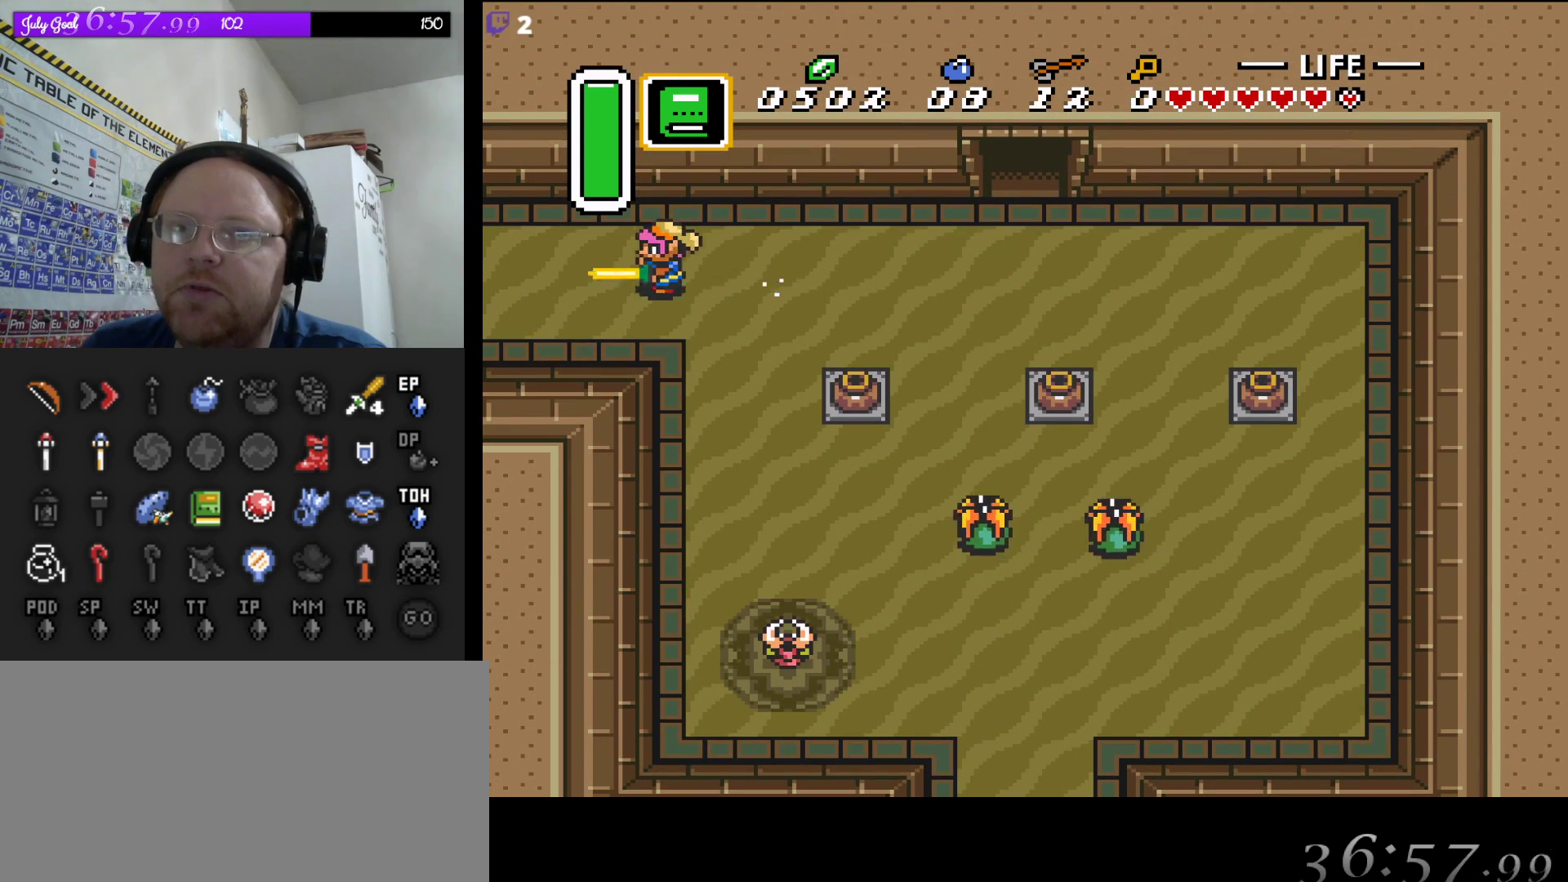
{"buttons": ["A"], "events": []}
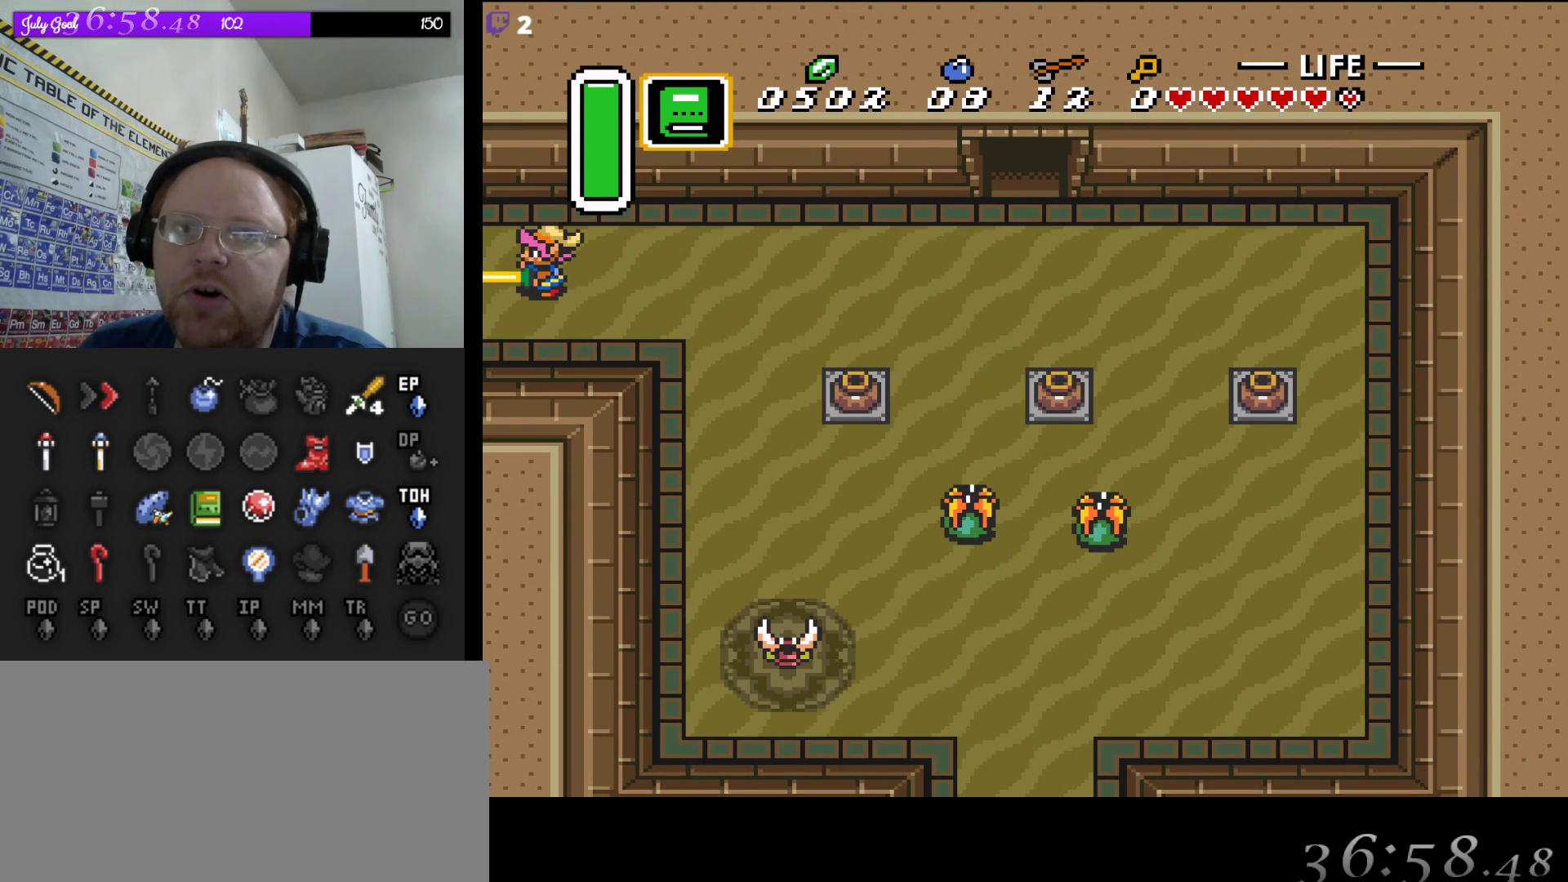
{"buttons": ["A"], "events": []}
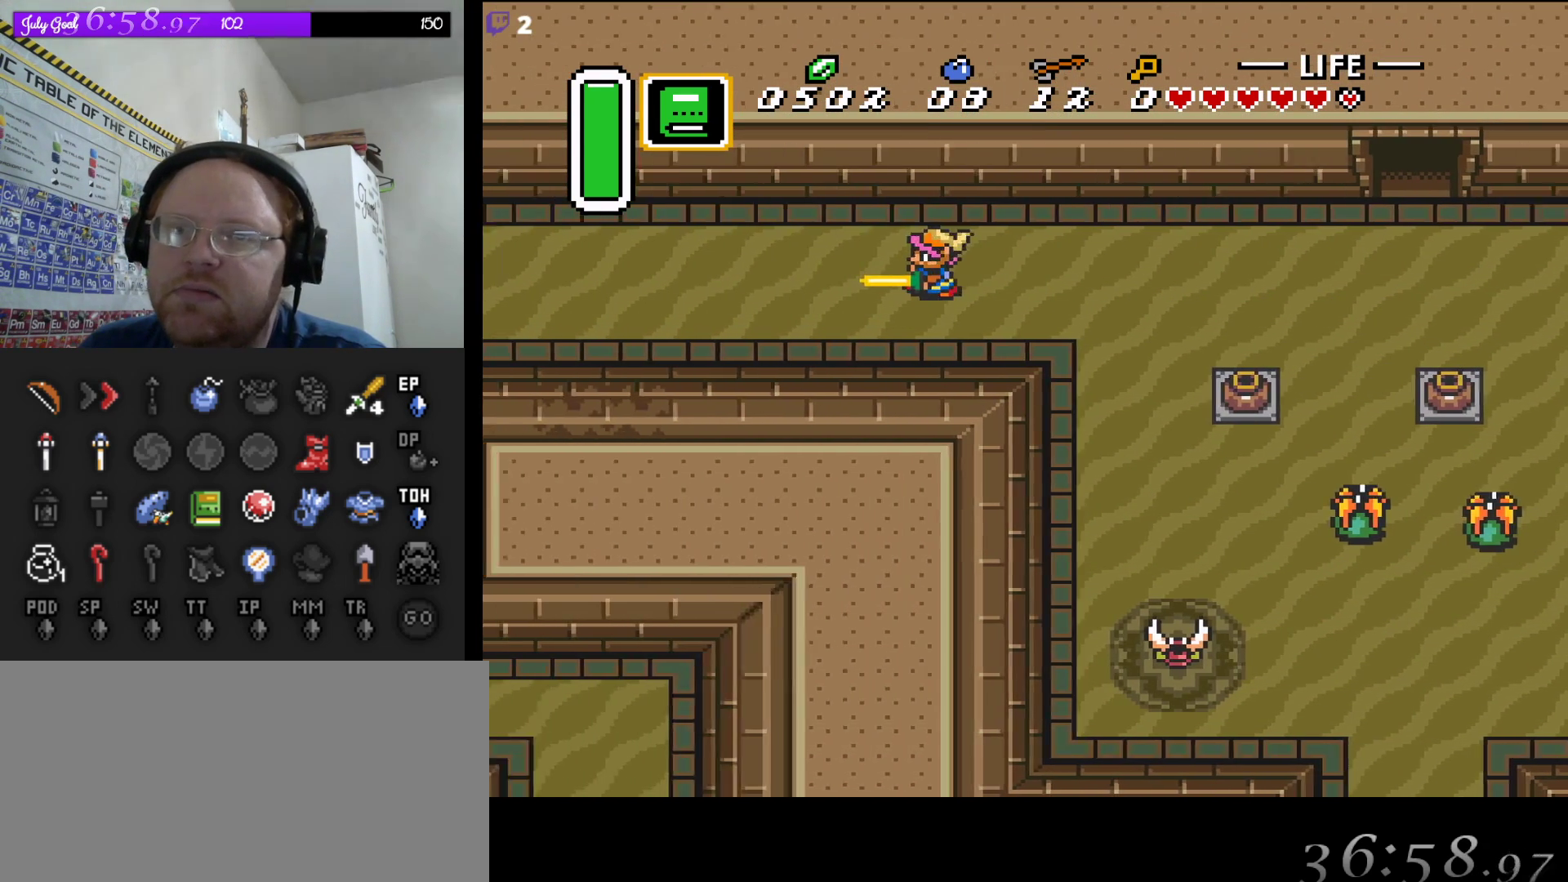
{"buttons": ["A"], "events": []}
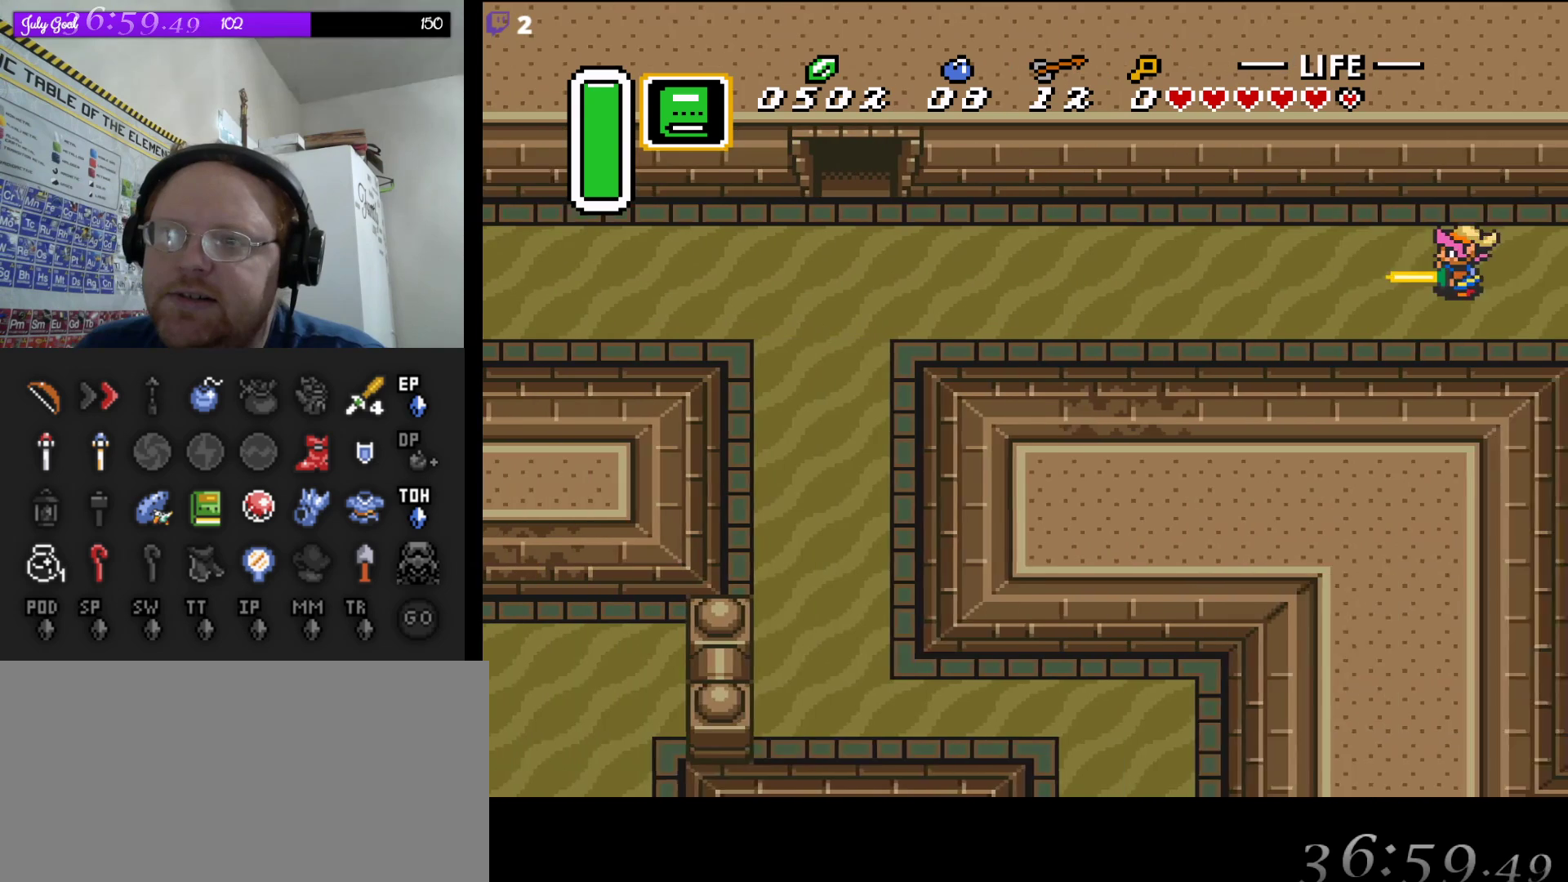
{"buttons": ["A", "DPAD_LEFT"], "events": [[100, "DPAD_LEFT", "down"], [233, "A", "up"], [467, "A", "down"]]}
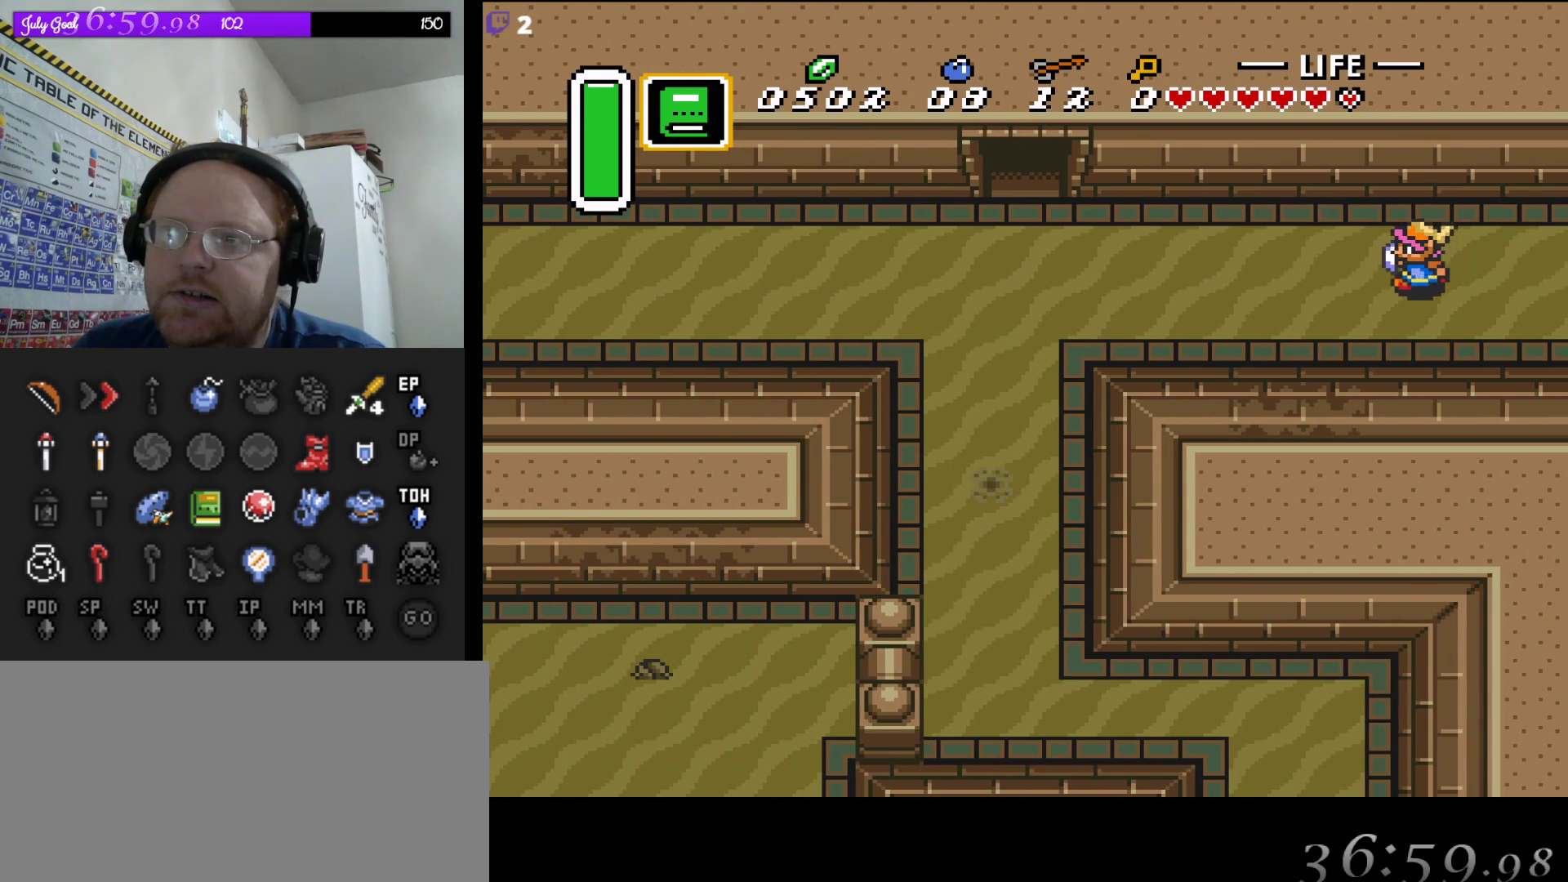
{"buttons": ["A"], "events": [[33, "DPAD_LEFT", "up"]]}
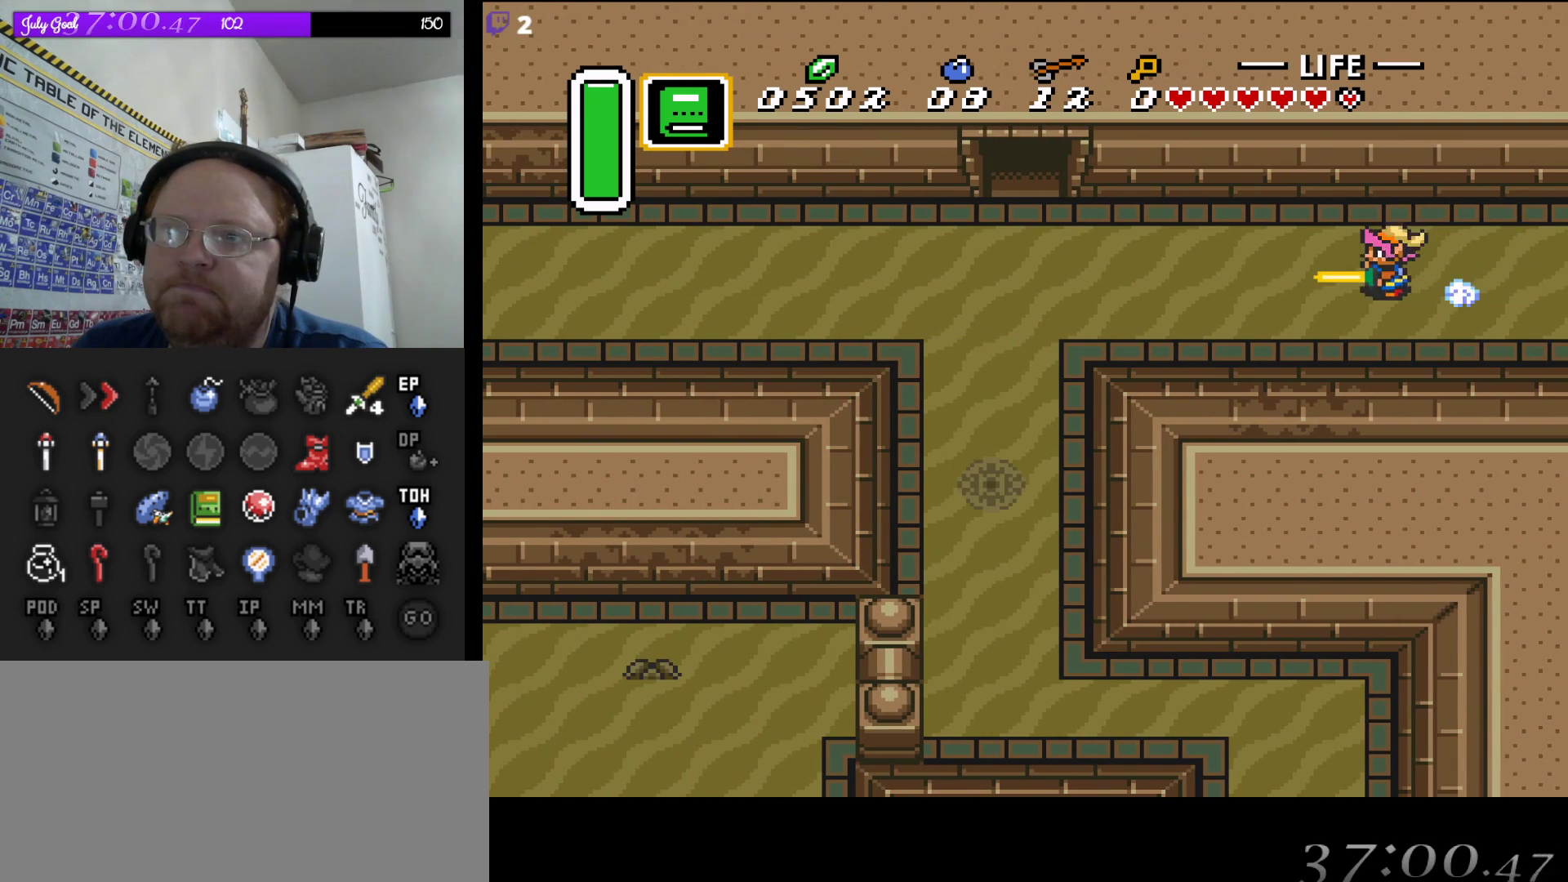
{"buttons": ["A"], "events": []}
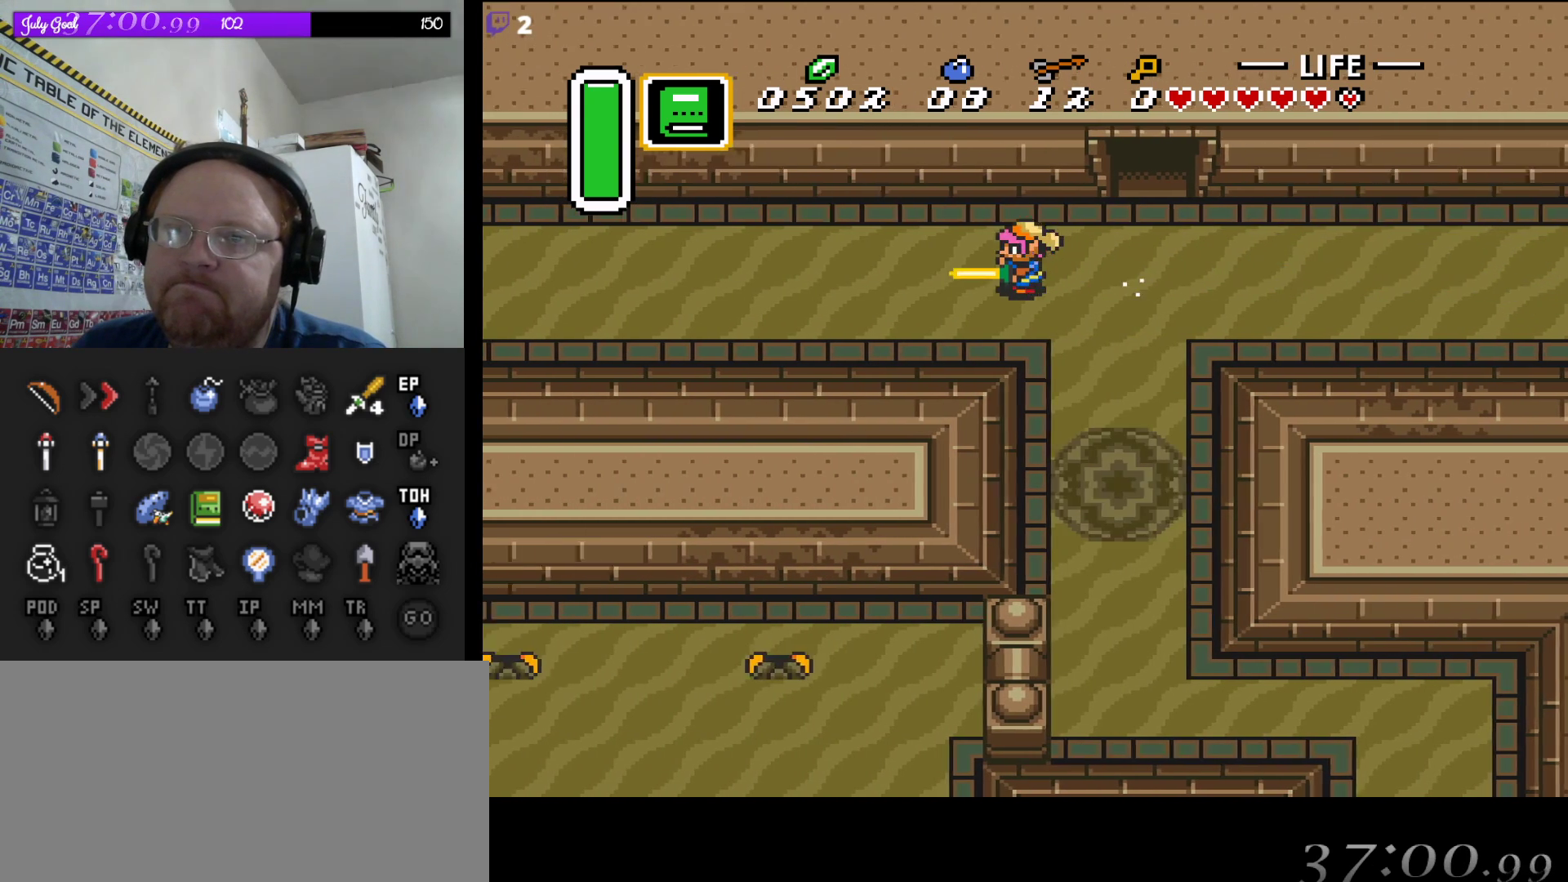
{"buttons": ["A"], "events": []}
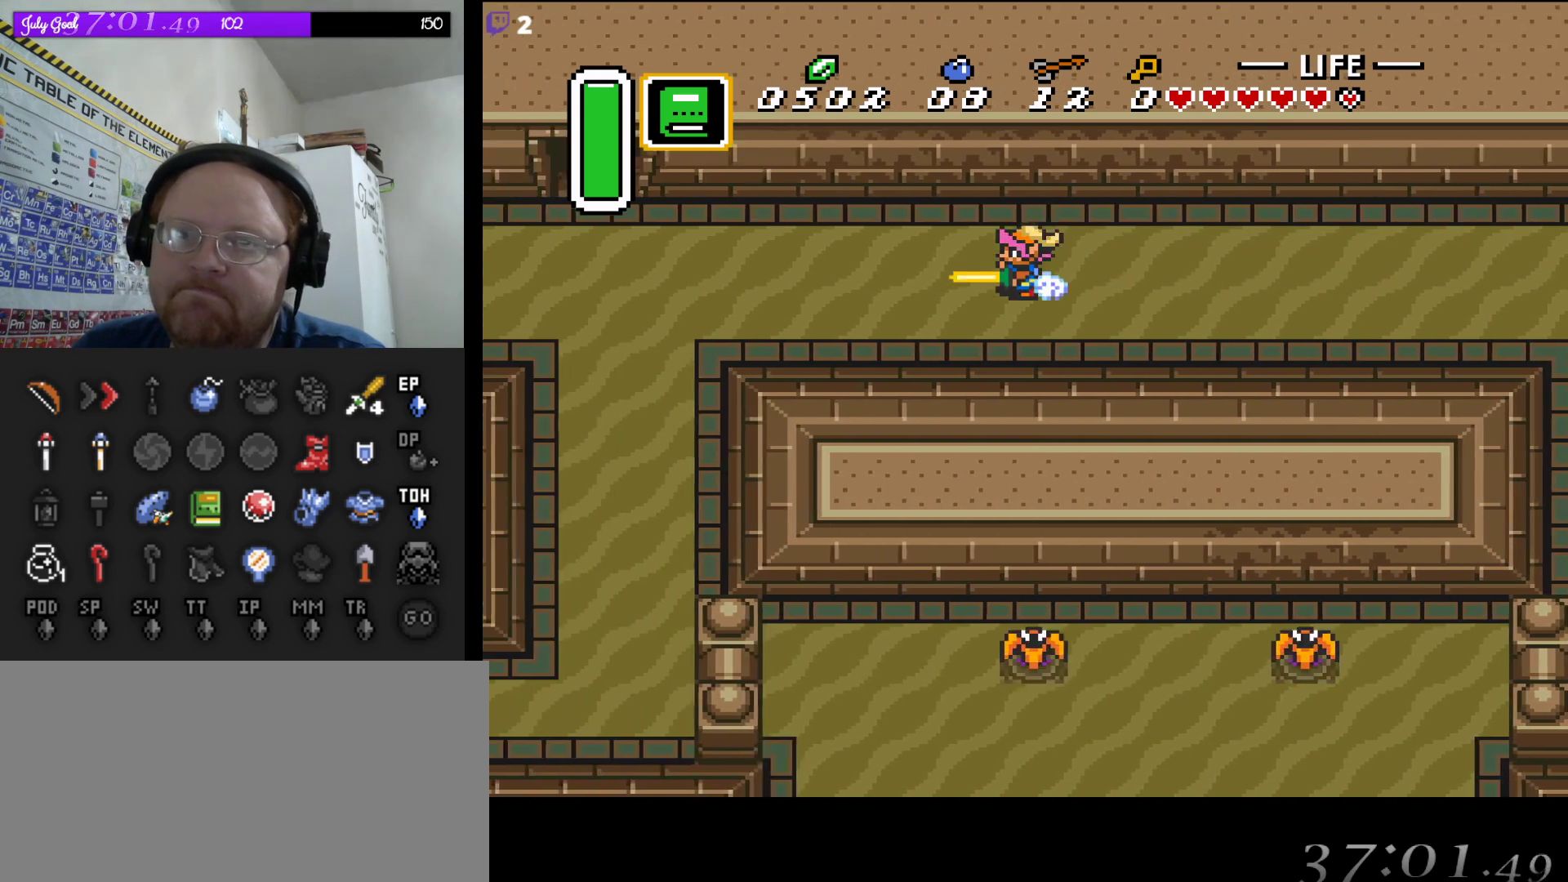
{"buttons": ["A"], "events": []}
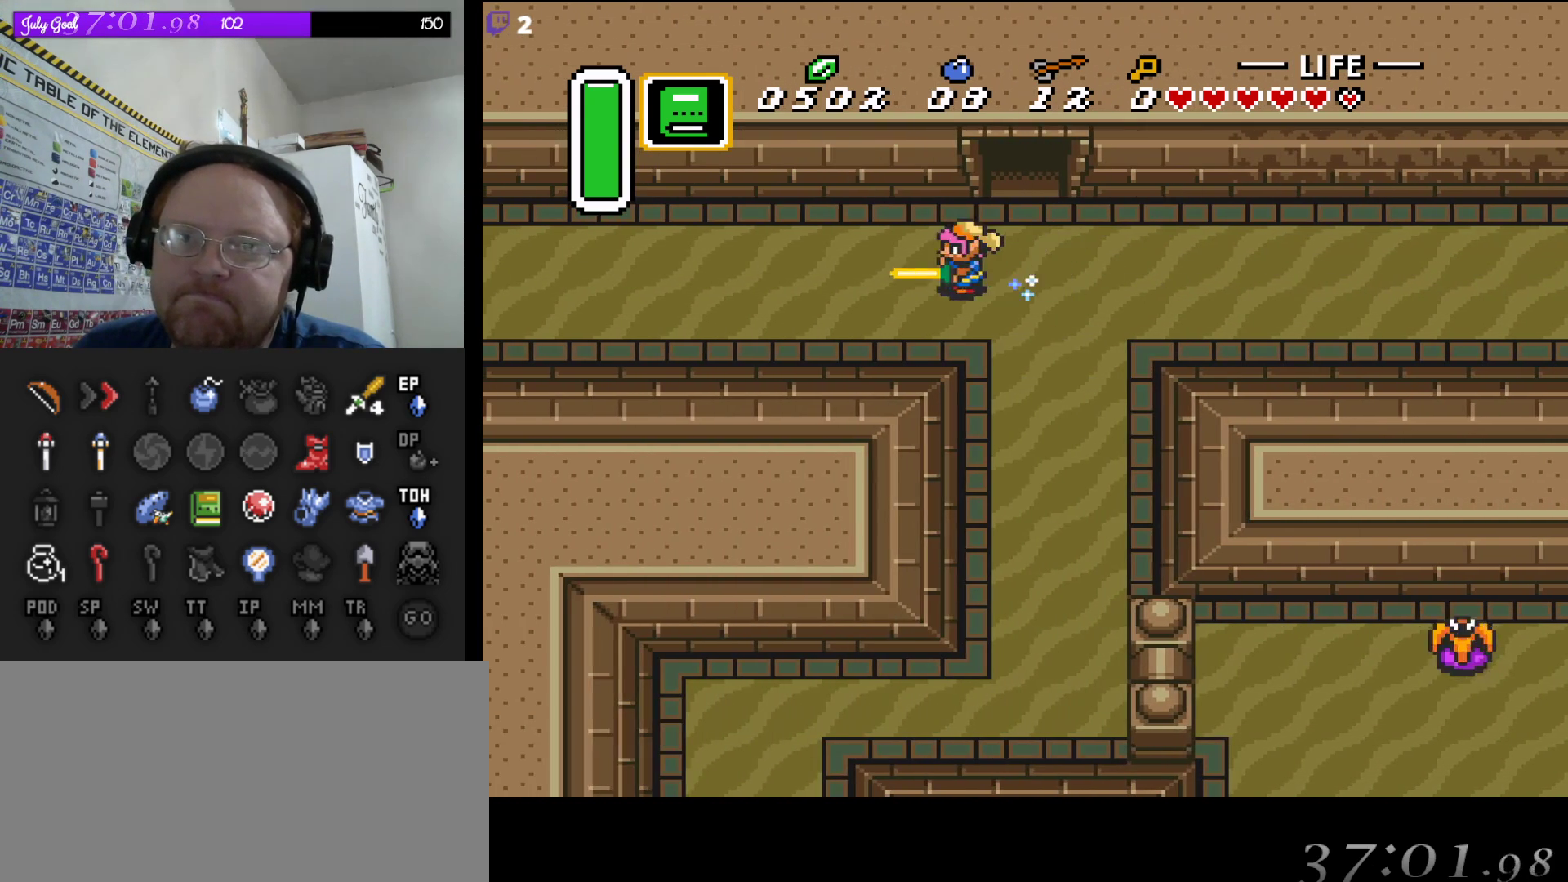
{"buttons": ["A"], "events": []}
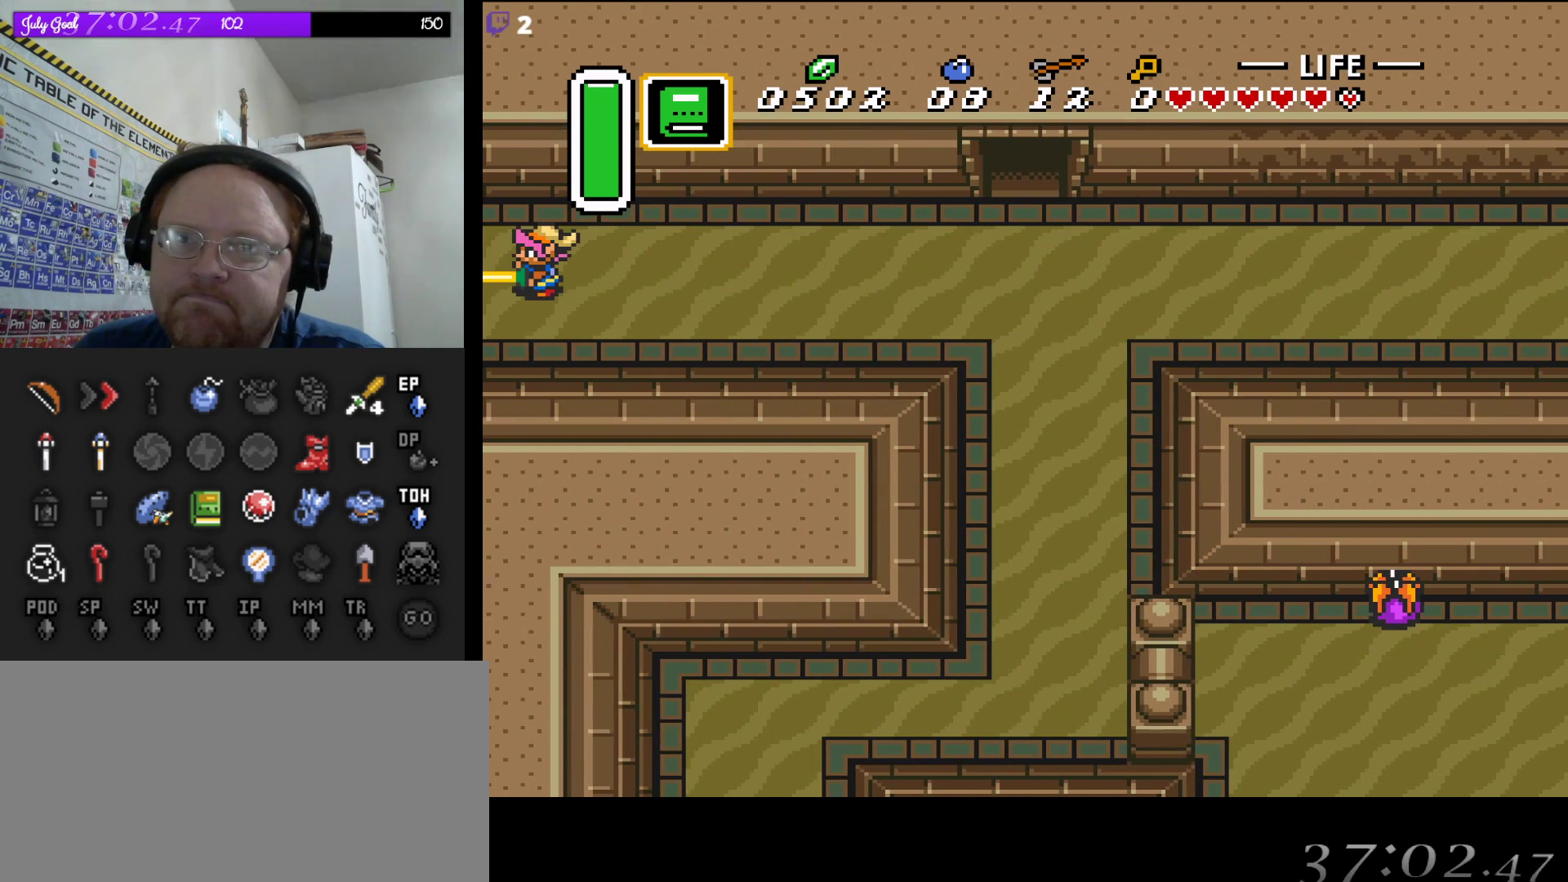
{"buttons": ["A"], "events": []}
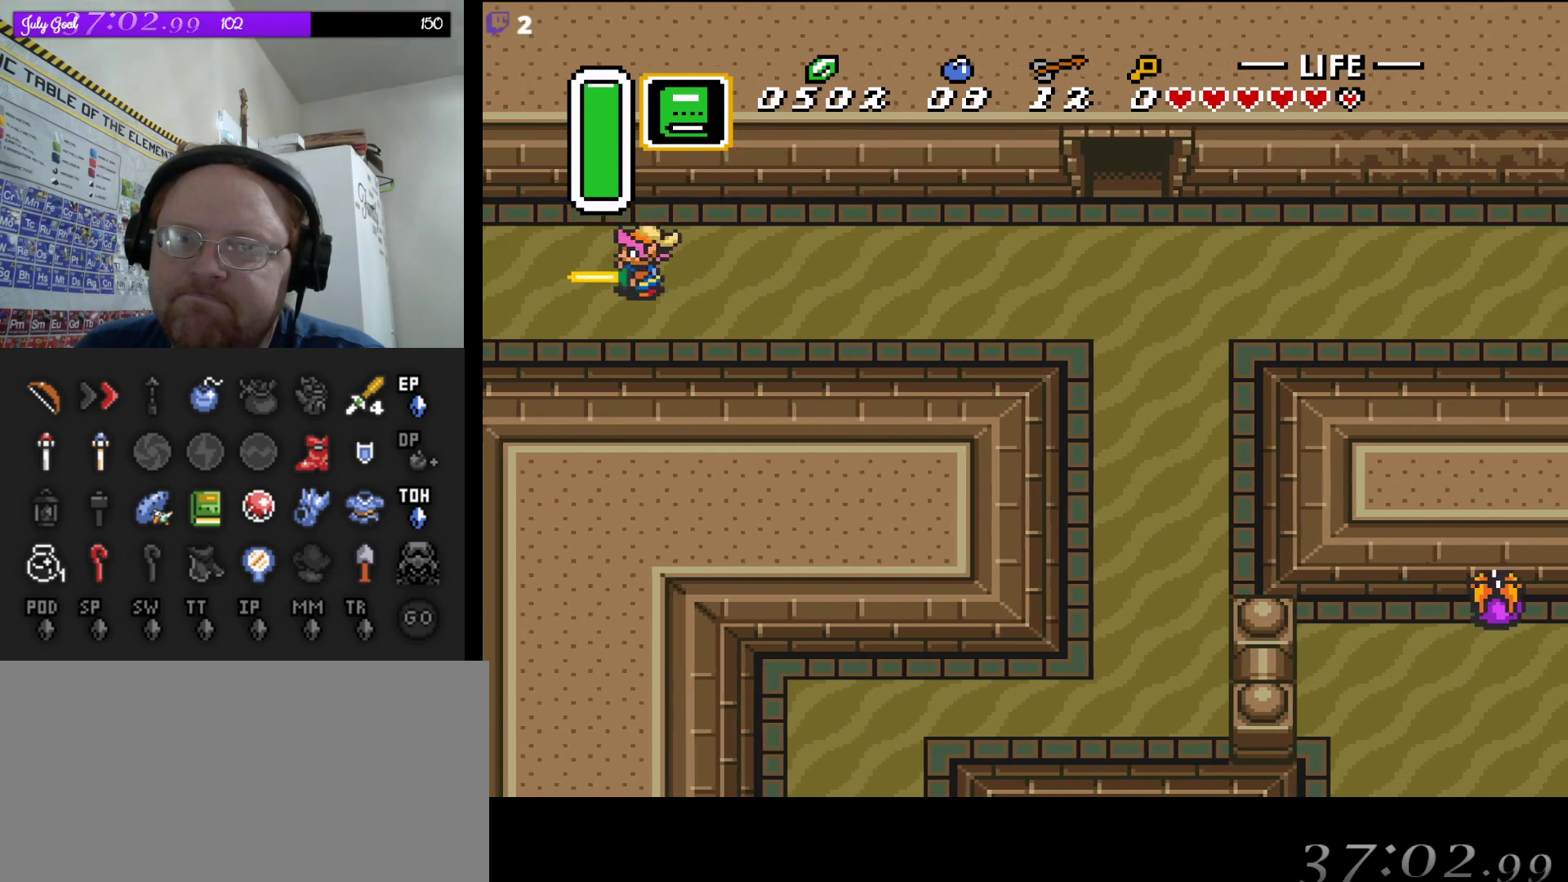
{"buttons": ["A"], "events": []}
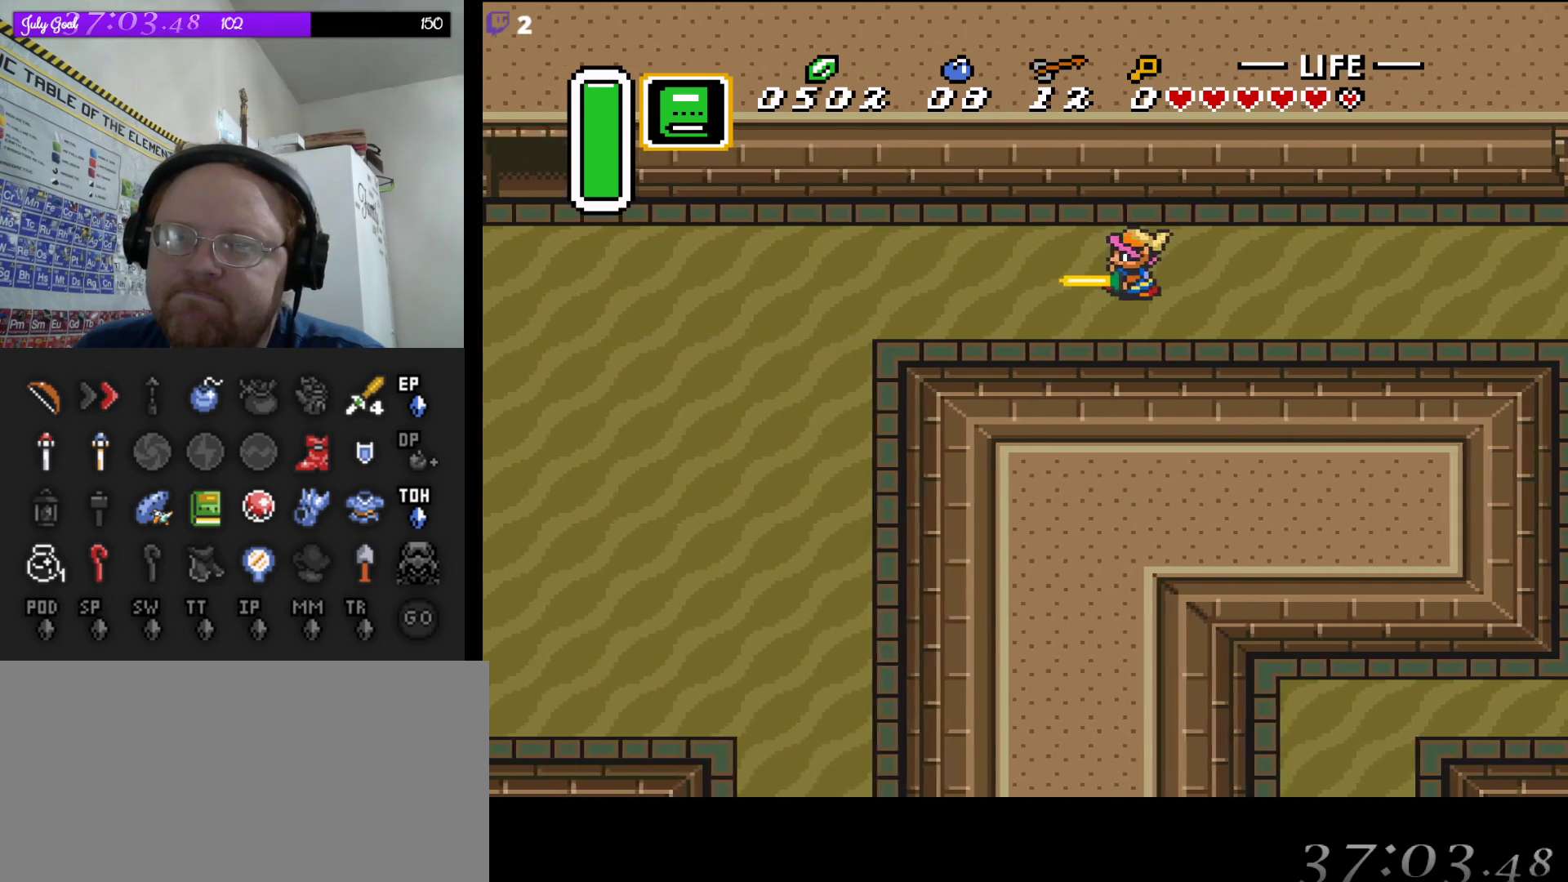
{"buttons": ["A", "DPAD_LEFT"], "events": [[467, "DPAD_LEFT", "down"]]}
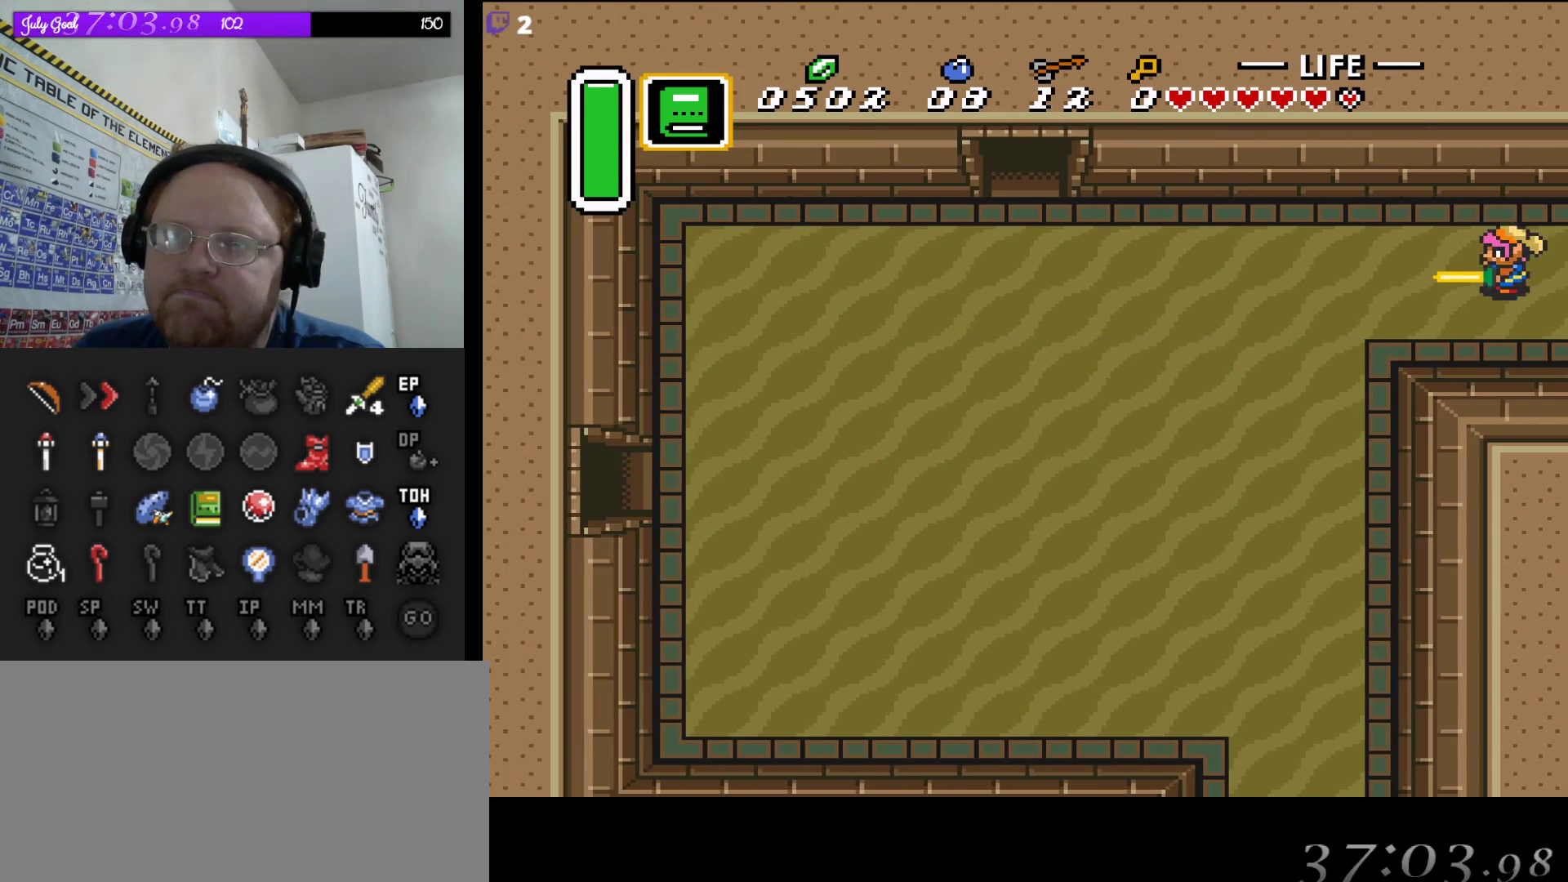
{"buttons": ["A"], "events": [[100, "A", "up"], [350, "A", "down"], [367, "DPAD_LEFT", "up"]]}
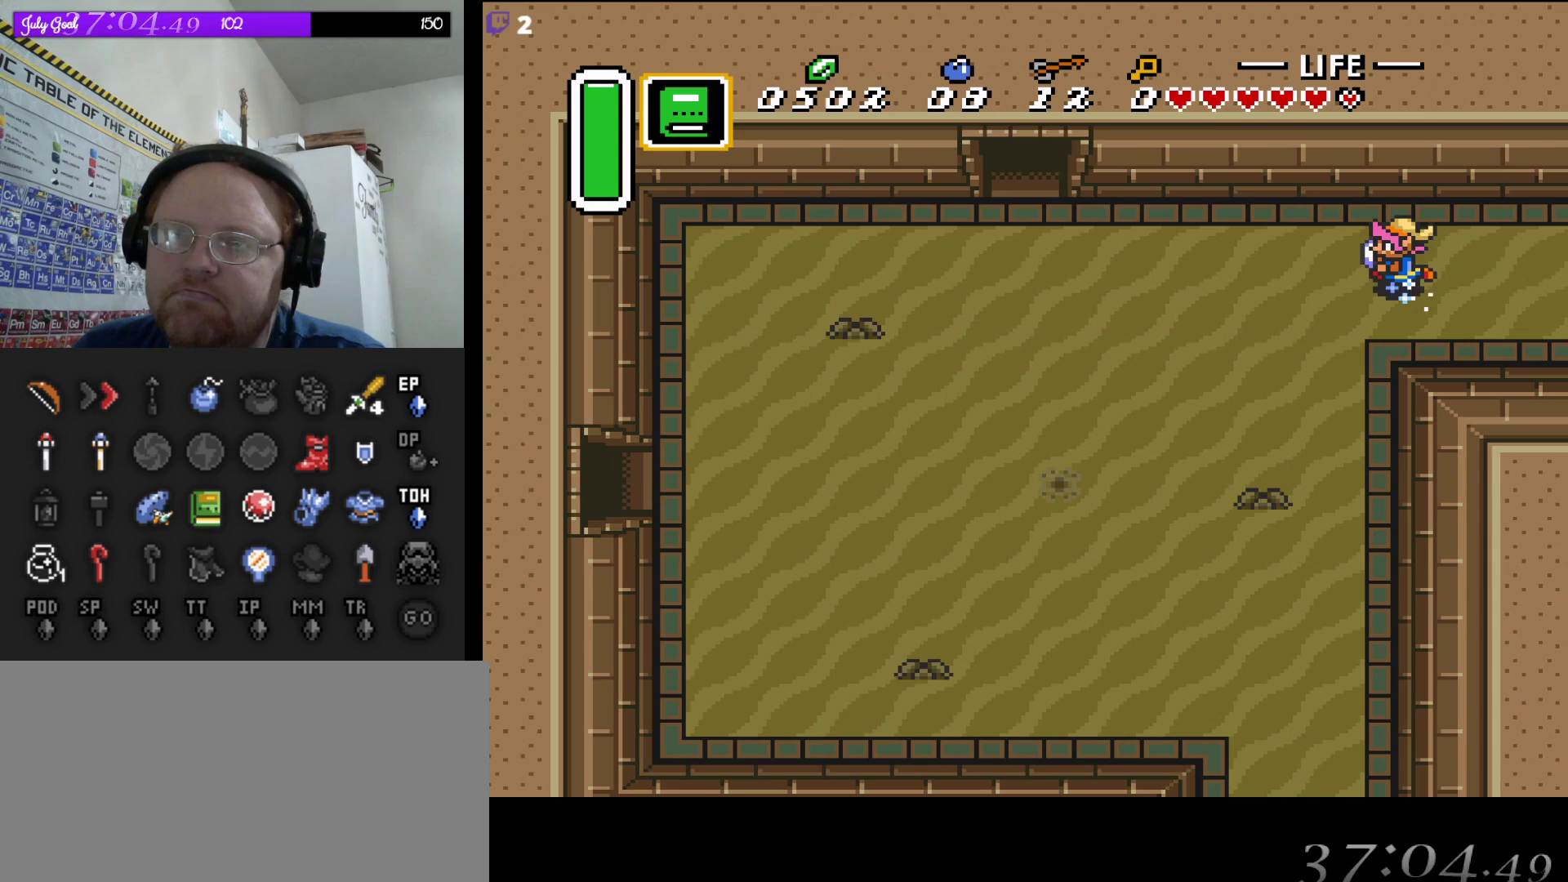
{"buttons": ["A"], "events": []}
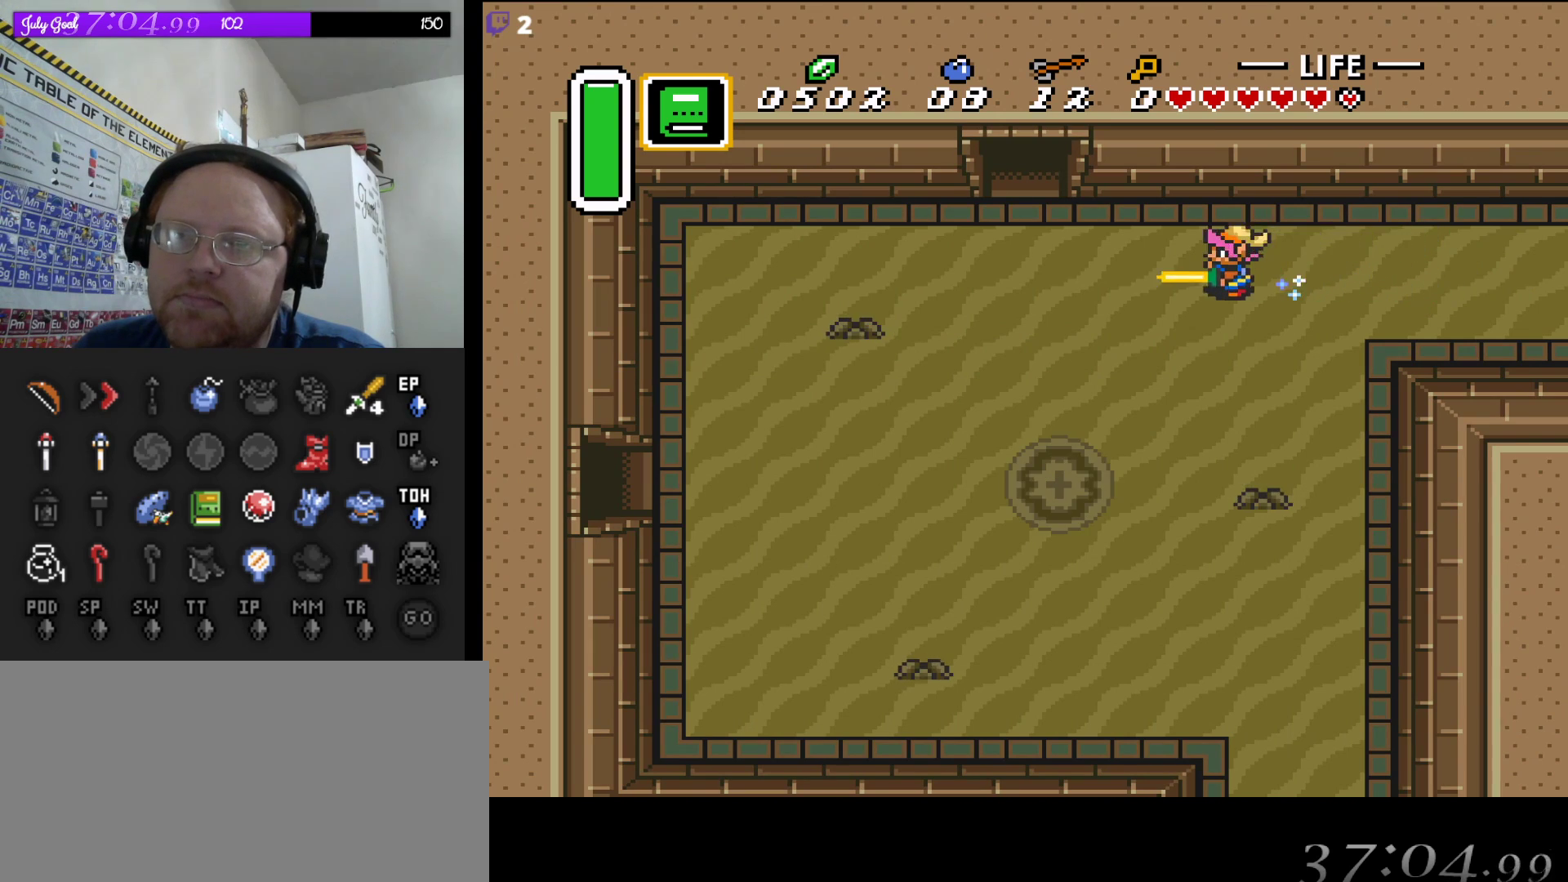
{"buttons": ["DPAD_UP"], "events": [[250, "A", "up"], [250, "DPAD_UP", "down"]]}
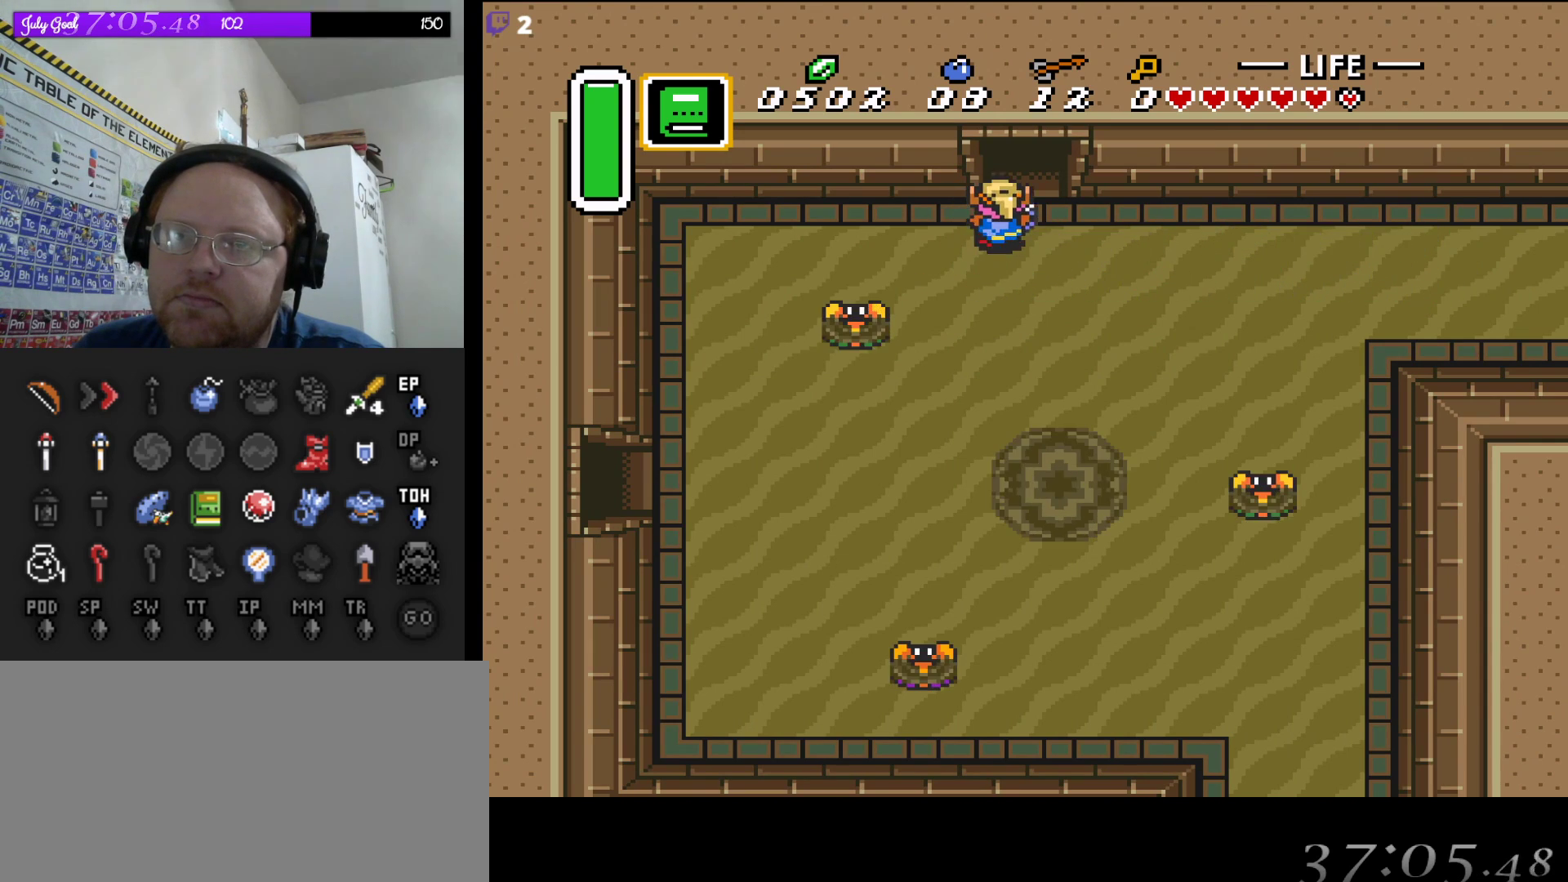
{"buttons": ["DPAD_UP"], "events": [[83, "DPAD_RIGHT", "down"], [133, "DPAD_RIGHT", "up"]]}
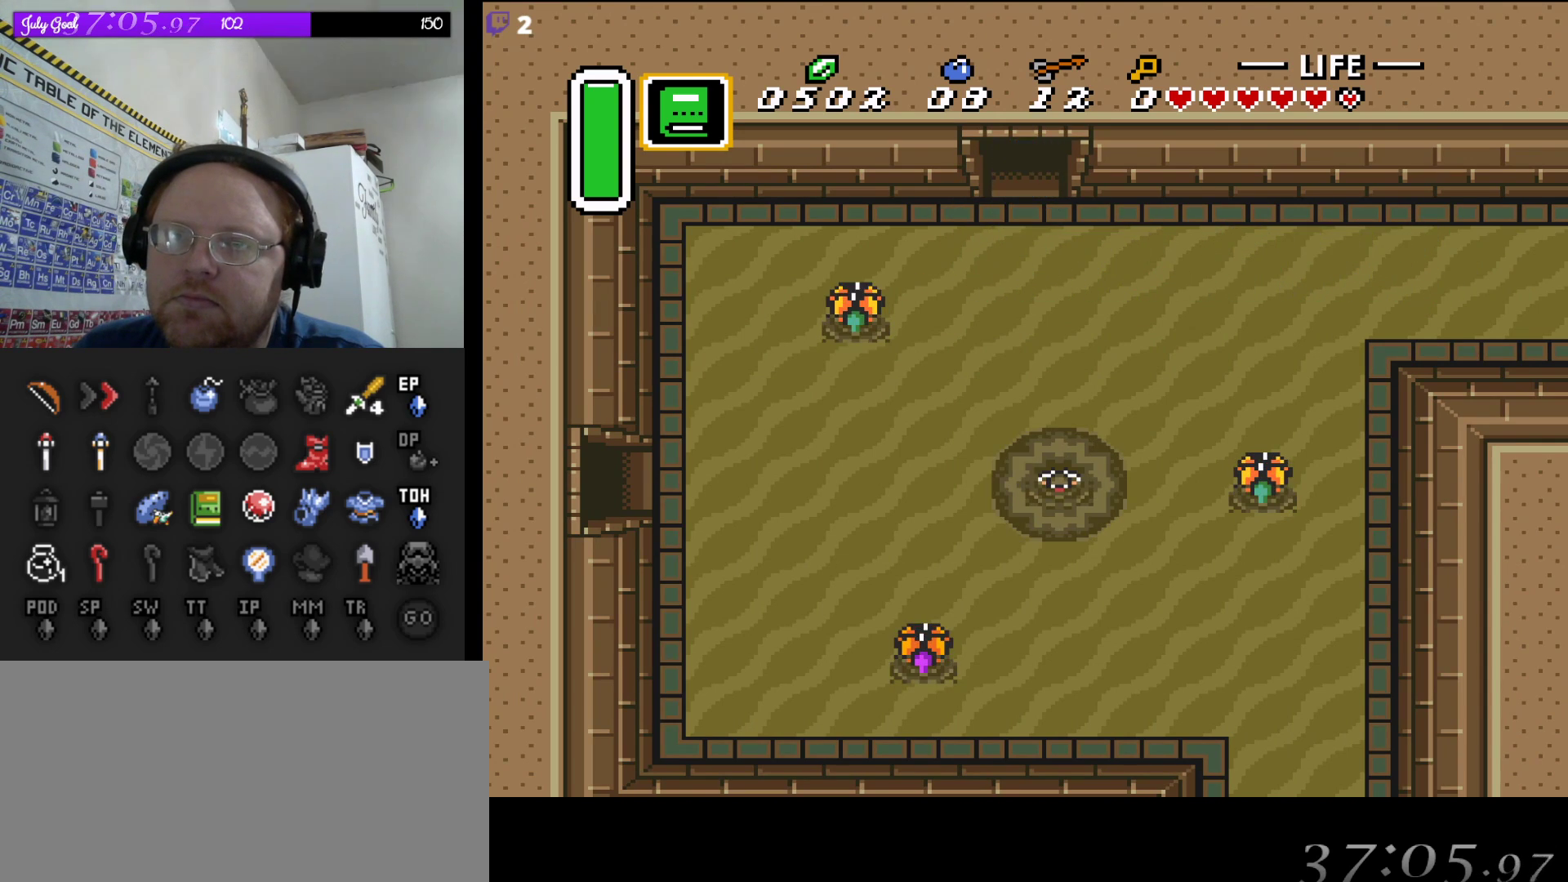
{"buttons": [], "events": [[500, "DPAD_UP", "up"]]}
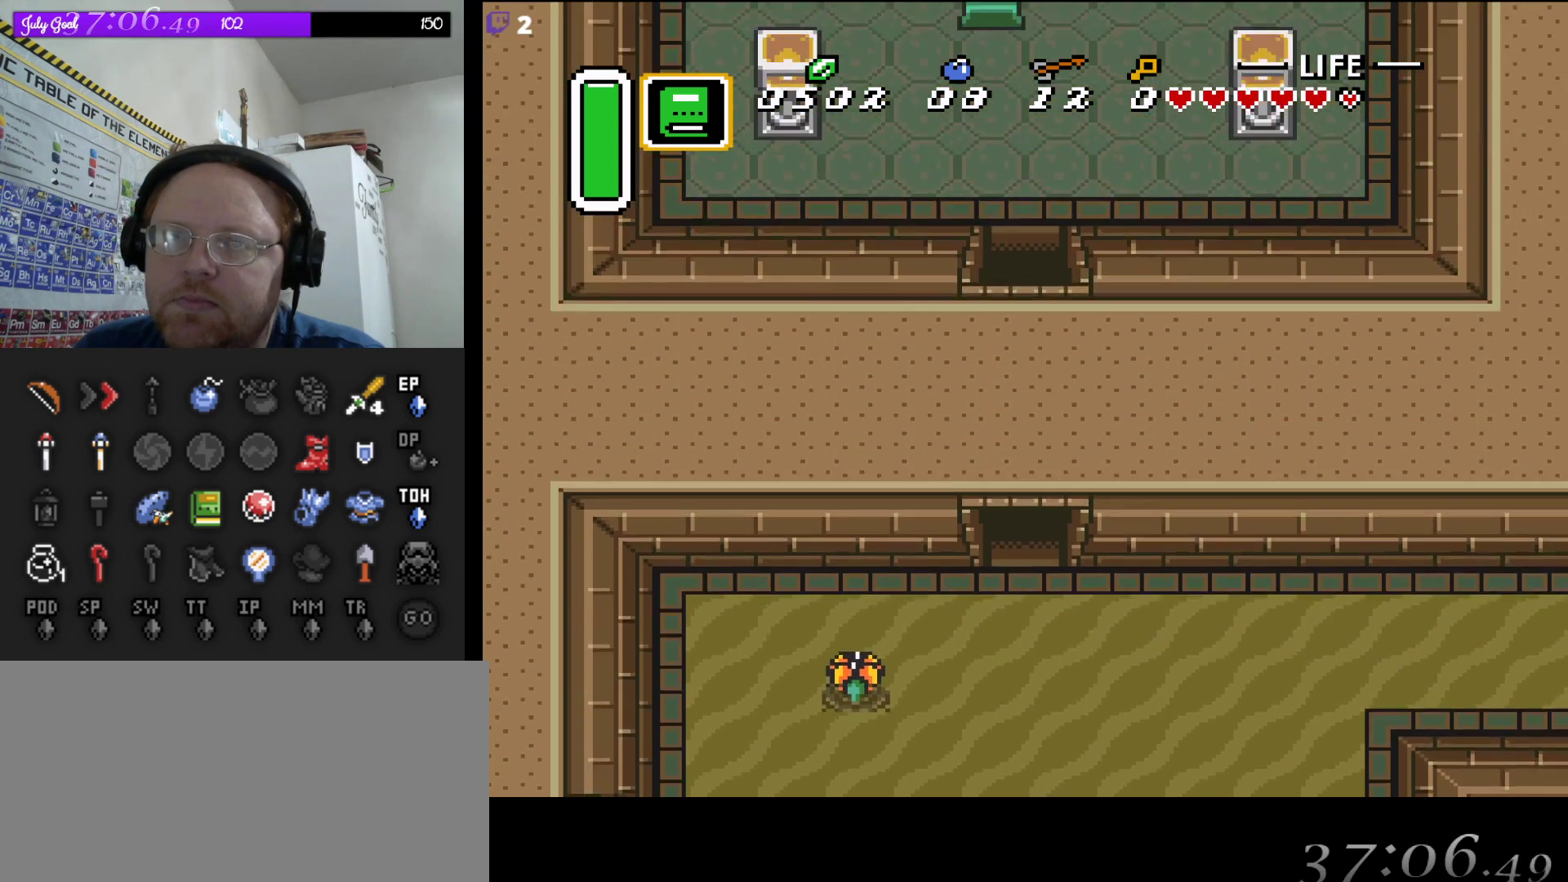
{"buttons": [], "events": []}